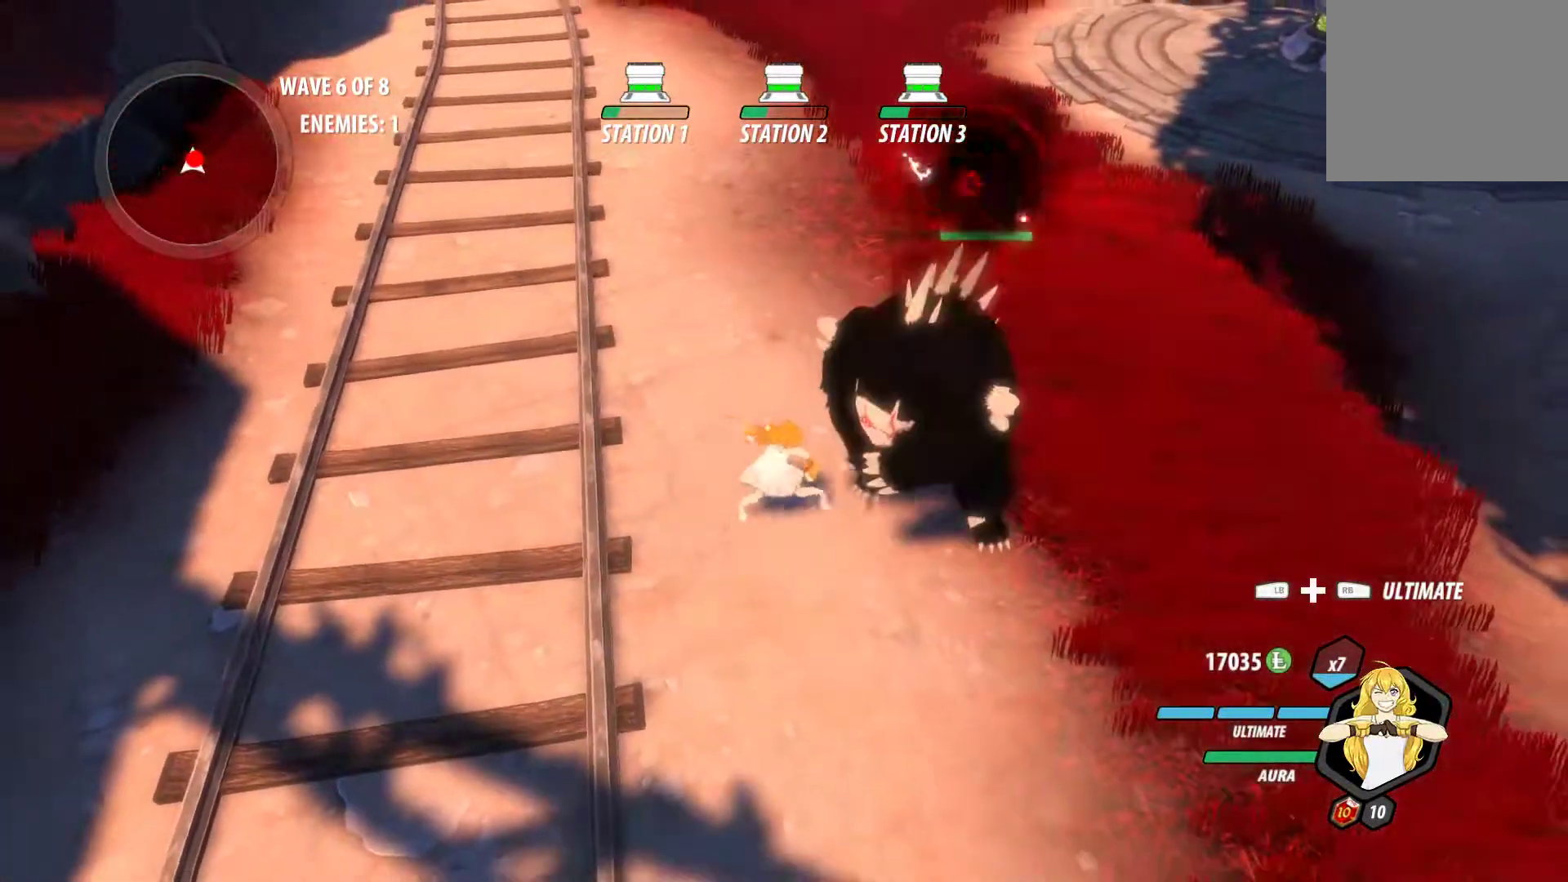
Gameplay with a controller (Xbox layout); each line is a JSON object with the inputs held at the frame after it. "events" lists button and stick changes between this image and that frame as [ms after this image, input, new state], when the widget could be followed in between. Not read: R3.
{"buttons": [], "left_stick": "right", "right_stick": "center", "events": []}
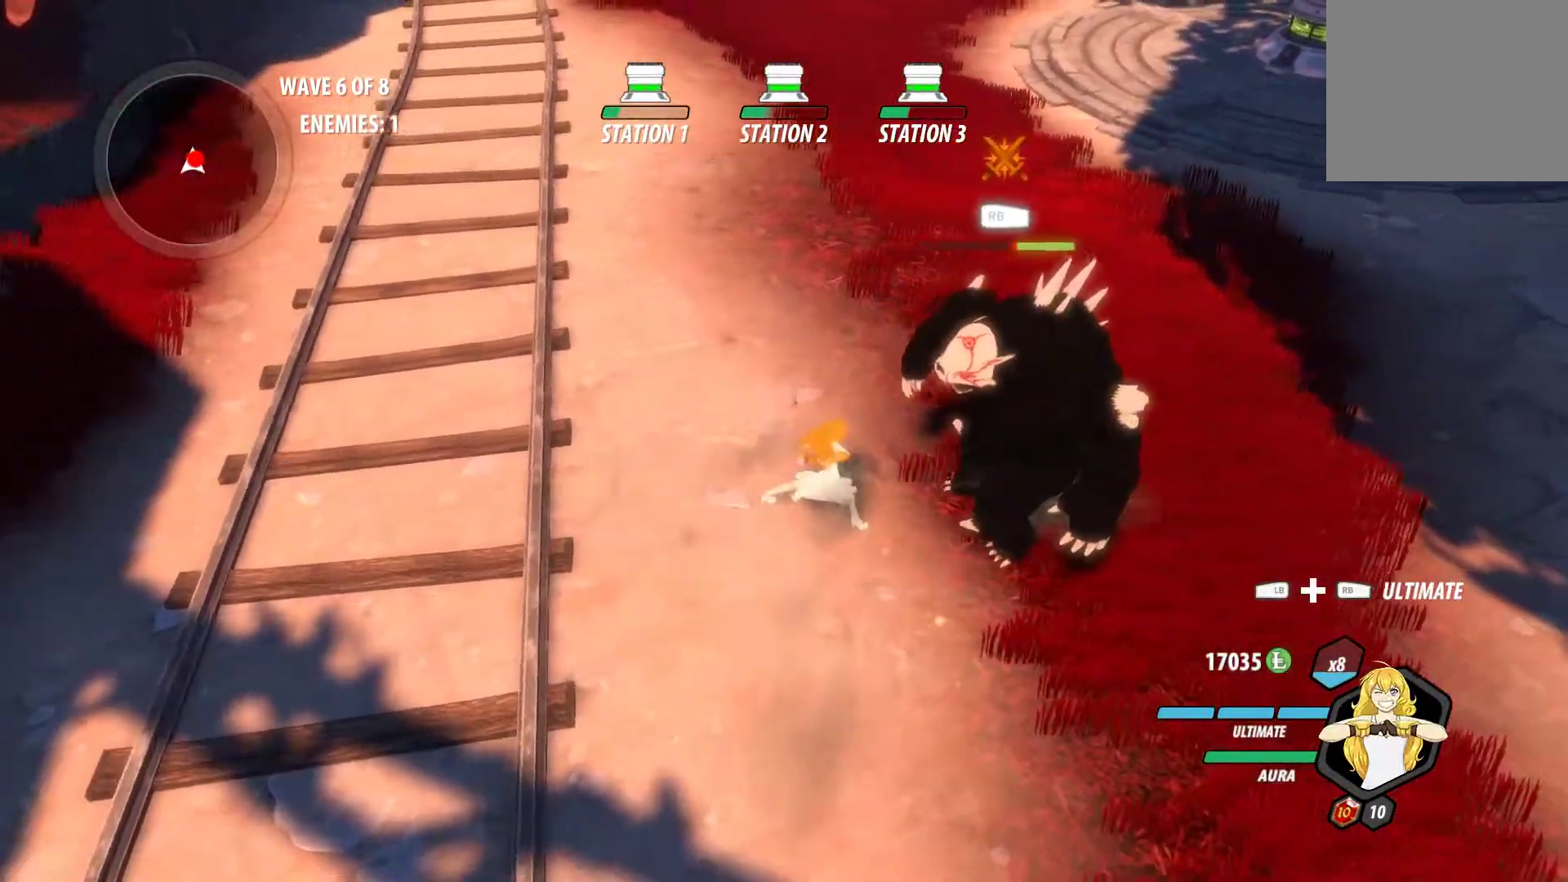
{"buttons": ["B"], "left_stick": "center", "right_stick": "center", "events": [[150, "left_stick", "center"], [350, "A", "down"], [350, "Y", "down"], [433, "A", "up"], [433, "Y", "up"], [483, "B", "down"]]}
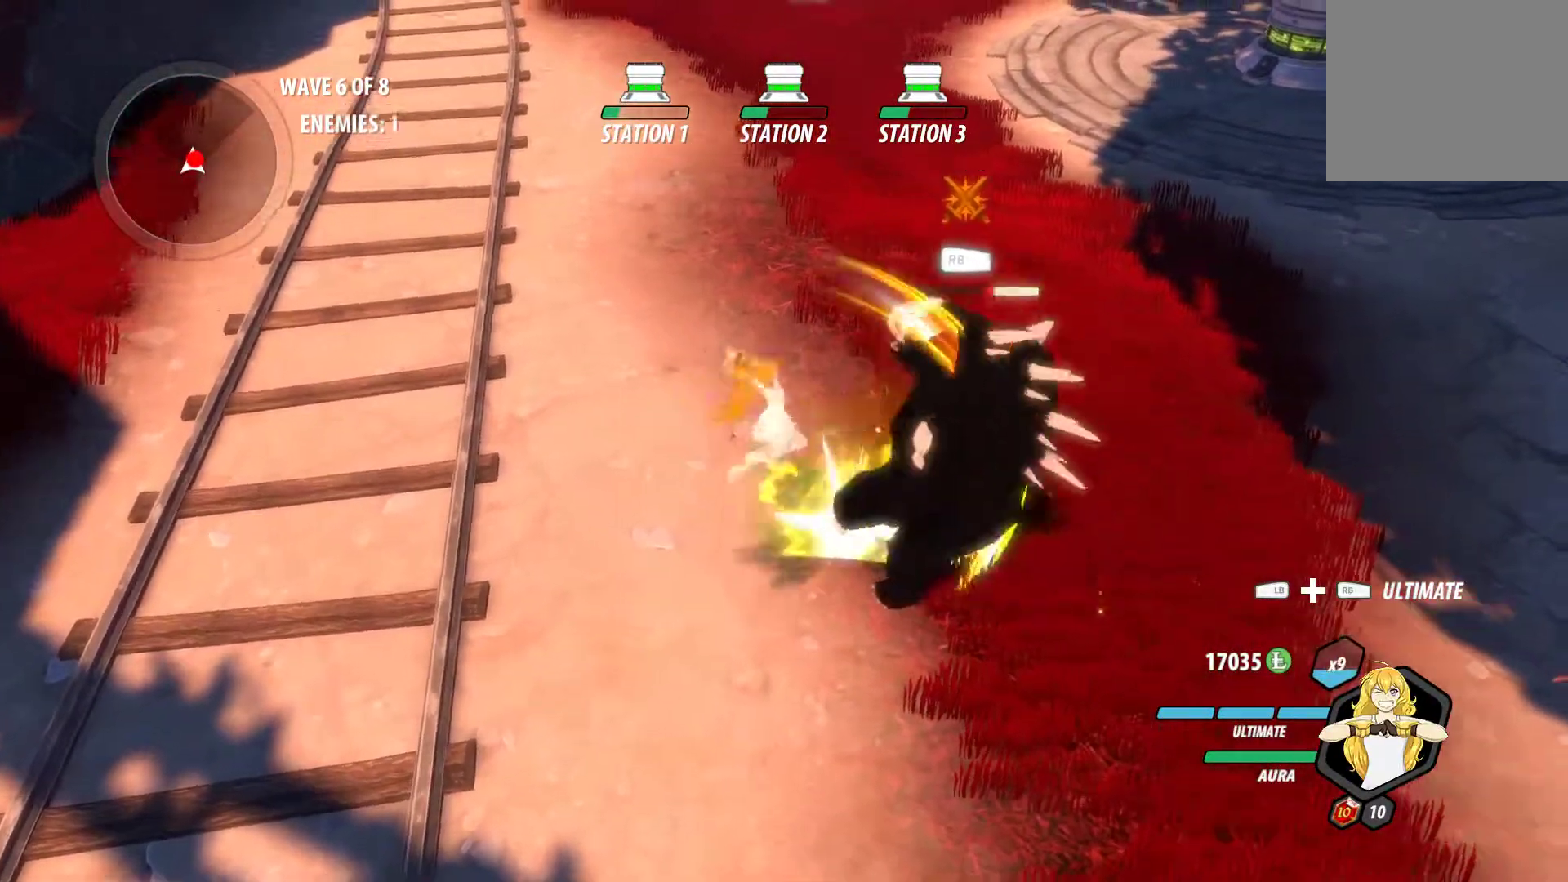
{"buttons": ["B"], "left_stick": "center", "right_stick": "center", "events": [[33, "A", "down"], [33, "Y", "down"], [67, "Y", "up"], [100, "A", "up"], [100, "B", "up"], [150, "B", "down"], [200, "A", "down"], [200, "Y", "down"], [233, "B", "up"], [250, "A", "up"], [250, "Y", "up"], [317, "B", "down"], [367, "A", "down"], [367, "Y", "down"], [433, "Y", "up"], [450, "A", "up"]]}
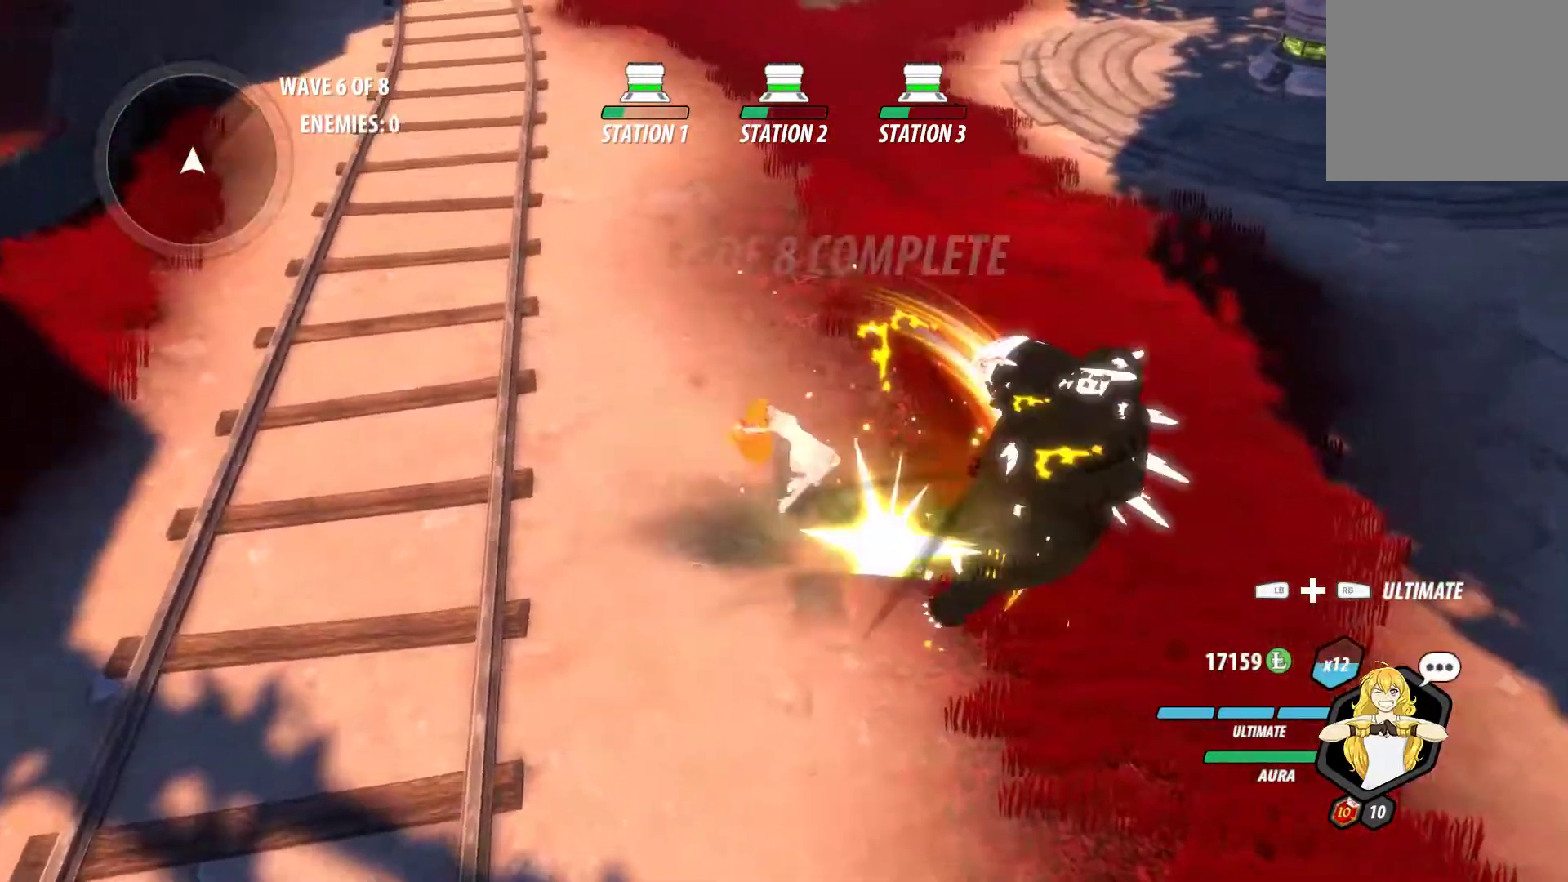
{"buttons": [], "left_stick": "center", "right_stick": "center", "events": [[50, "A", "down"], [50, "Y", "down"], [83, "B", "up"], [117, "A", "up"], [117, "Y", "up"], [150, "B", "down"], [217, "A", "down"], [233, "Y", "down"], [250, "B", "up"], [283, "A", "up"], [283, "Y", "up"], [317, "B", "down"], [383, "A", "down"], [383, "B", "up"], [383, "Y", "down"], [450, "A", "up"], [450, "Y", "up"]]}
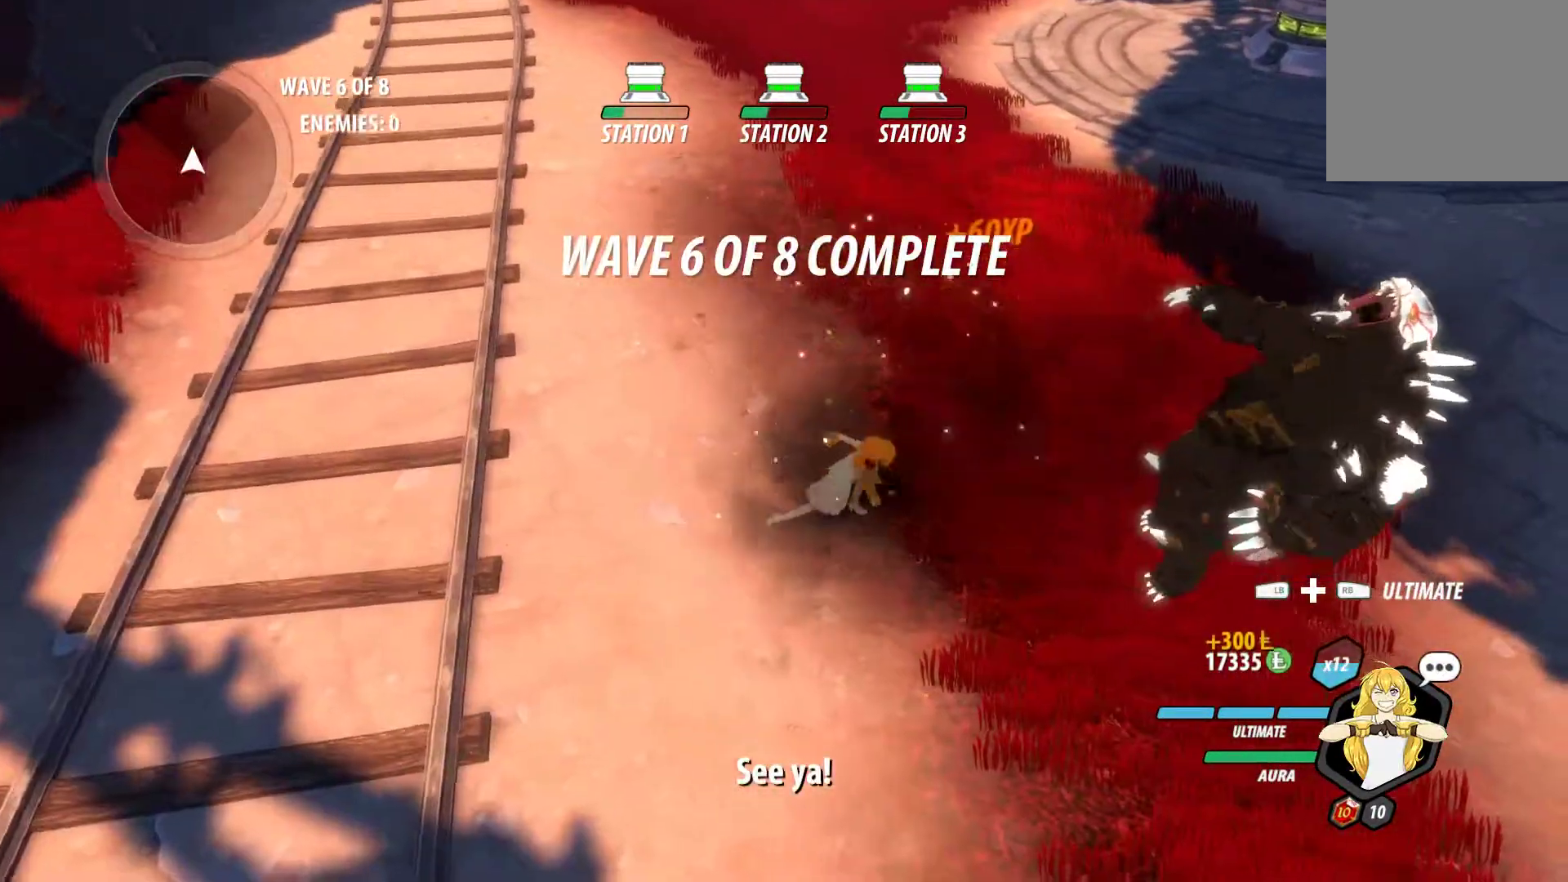
{"buttons": [], "left_stick": "right", "right_stick": "up-right", "events": [[17, "B", "down"], [150, "B", "up"], [317, "right_stick", "up-right"], [383, "left_stick", "right"]]}
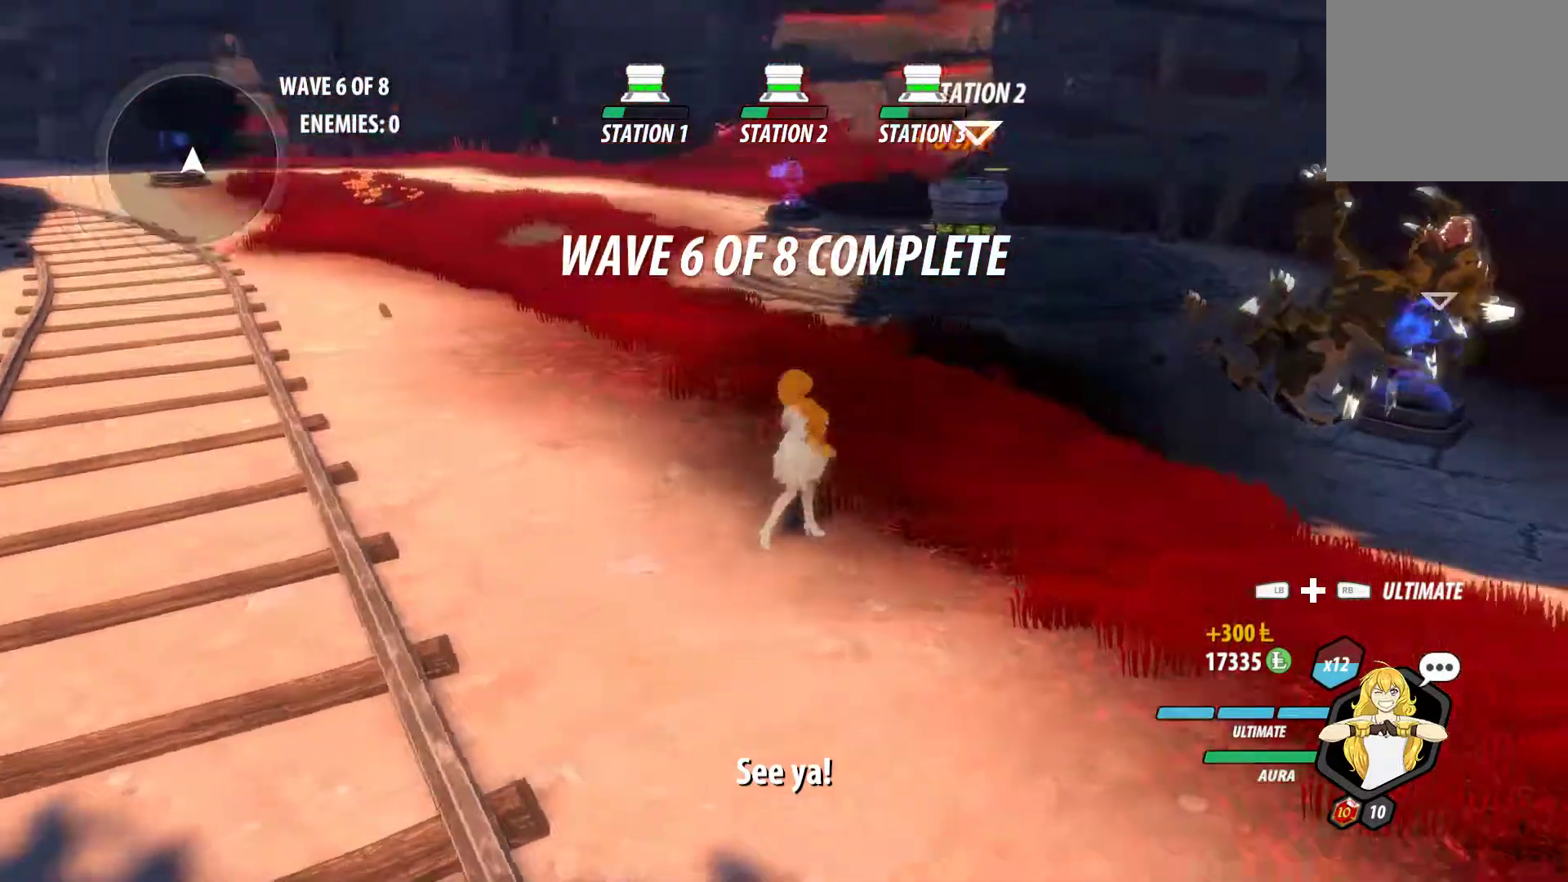
{"buttons": ["A", "X", "L1"], "left_stick": "up-right", "right_stick": "center", "events": [[50, "right_stick", "center"], [133, "A", "down"], [167, "L1", "down"], [167, "X", "down"], [167, "left_stick", "up-right"], [233, "B", "down"], [233, "X", "up"], [250, "A", "up"], [250, "L1", "up"], [317, "B", "up"], [400, "A", "down"], [400, "L1", "down"], [417, "X", "down"]]}
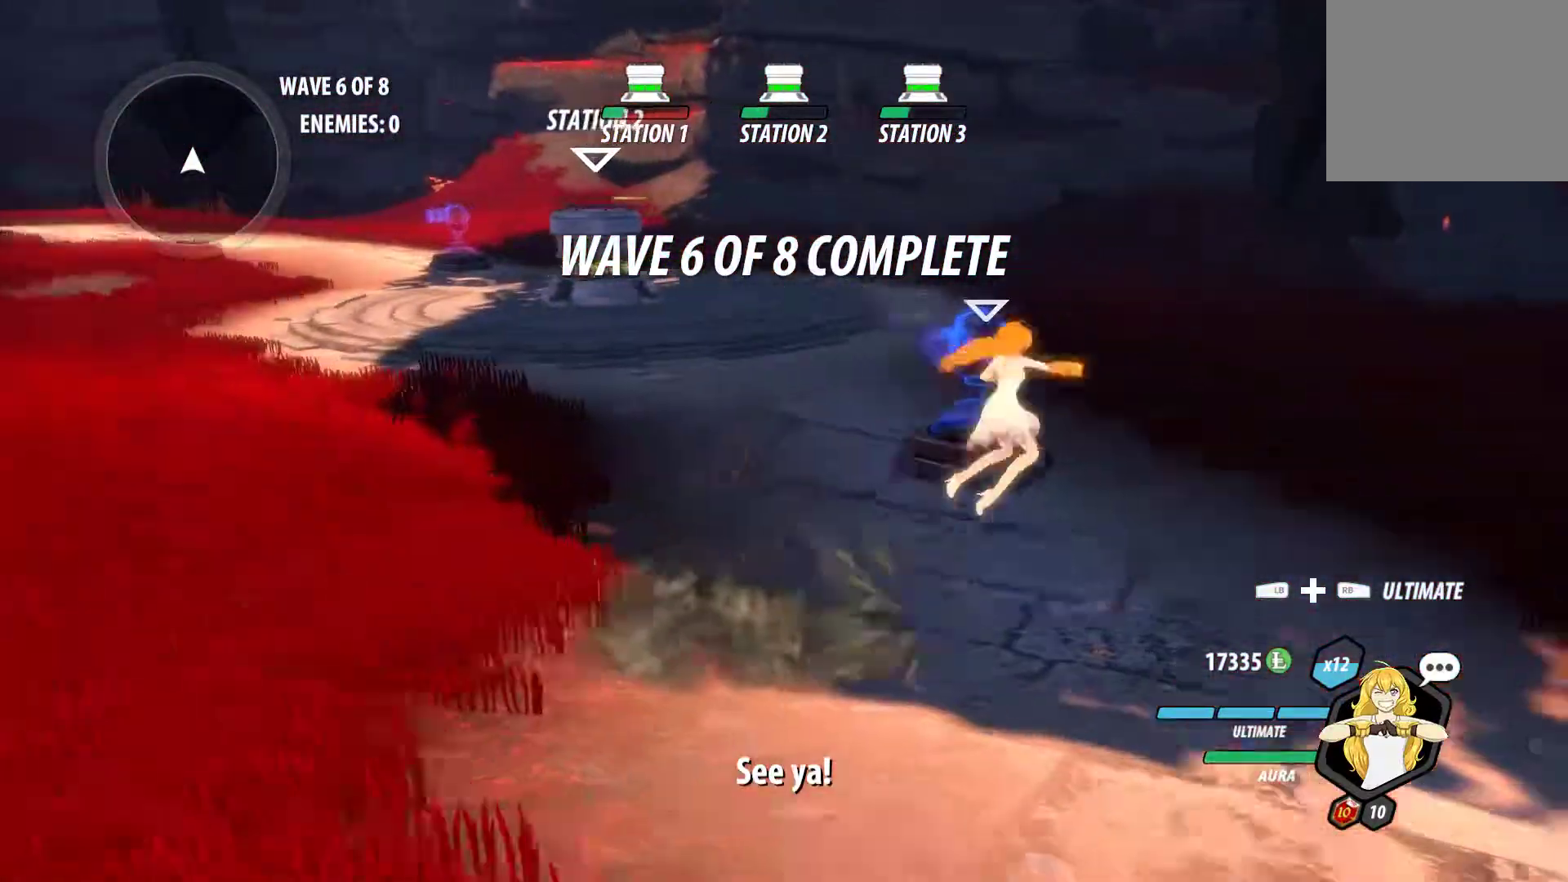
{"buttons": [], "left_stick": "down-right", "right_stick": "right", "events": [[17, "B", "down"], [17, "X", "up"], [33, "A", "up"], [100, "L1", "up"], [133, "left_stick", "center"], [167, "B", "up"], [283, "left_stick", "down"], [383, "right_stick", "right"], [483, "left_stick", "down-right"]]}
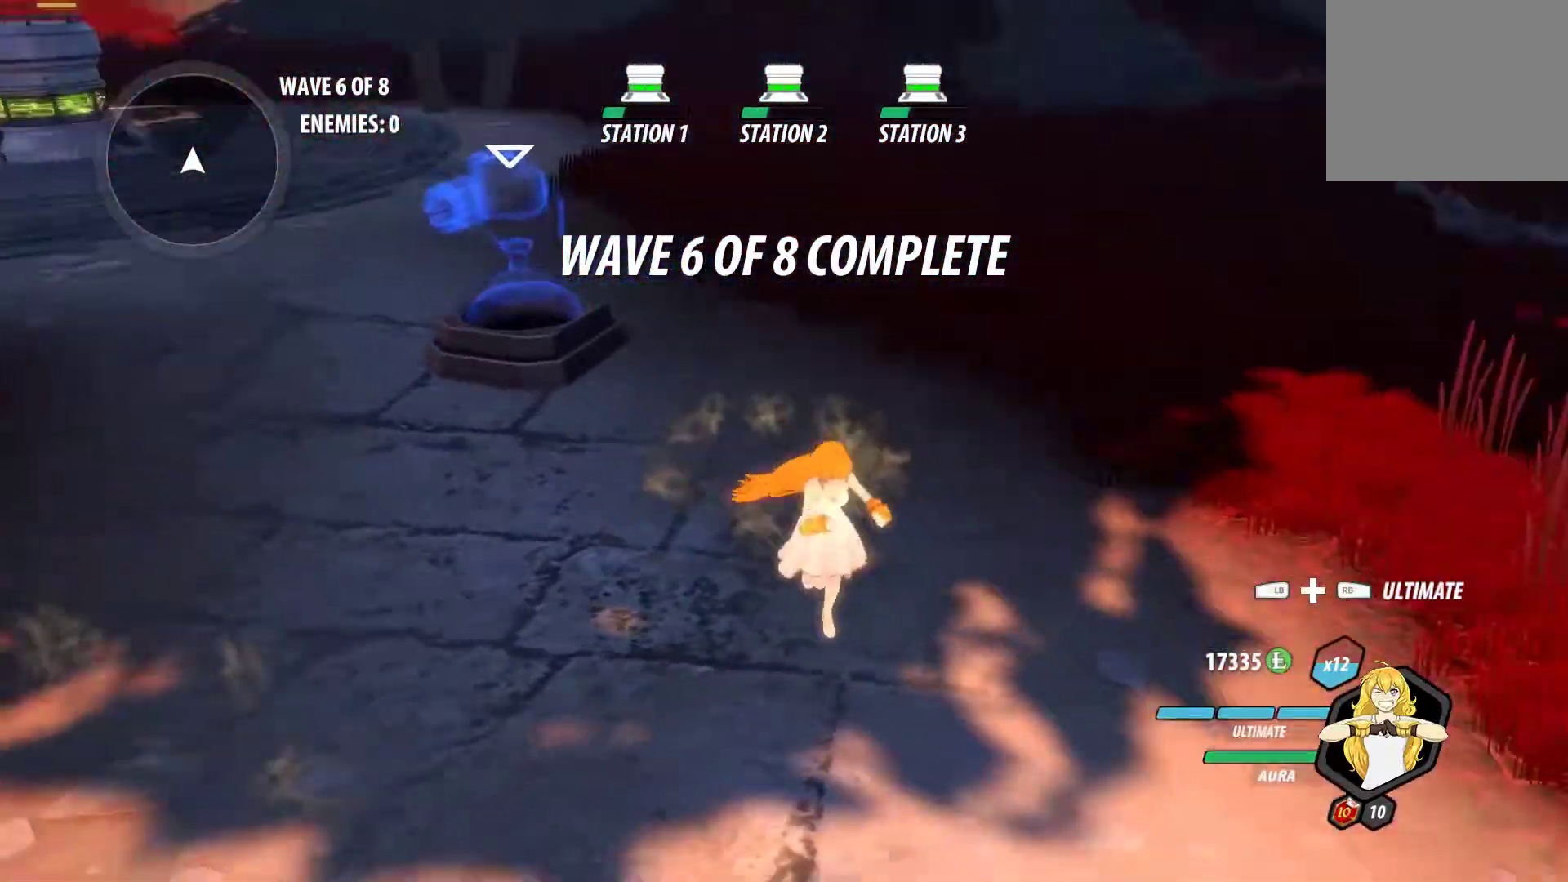
{"buttons": [], "left_stick": "center", "right_stick": "center", "events": [[150, "left_stick", "center"], [150, "right_stick", "center"], [200, "left_stick", "up"], [383, "left_stick", "center"]]}
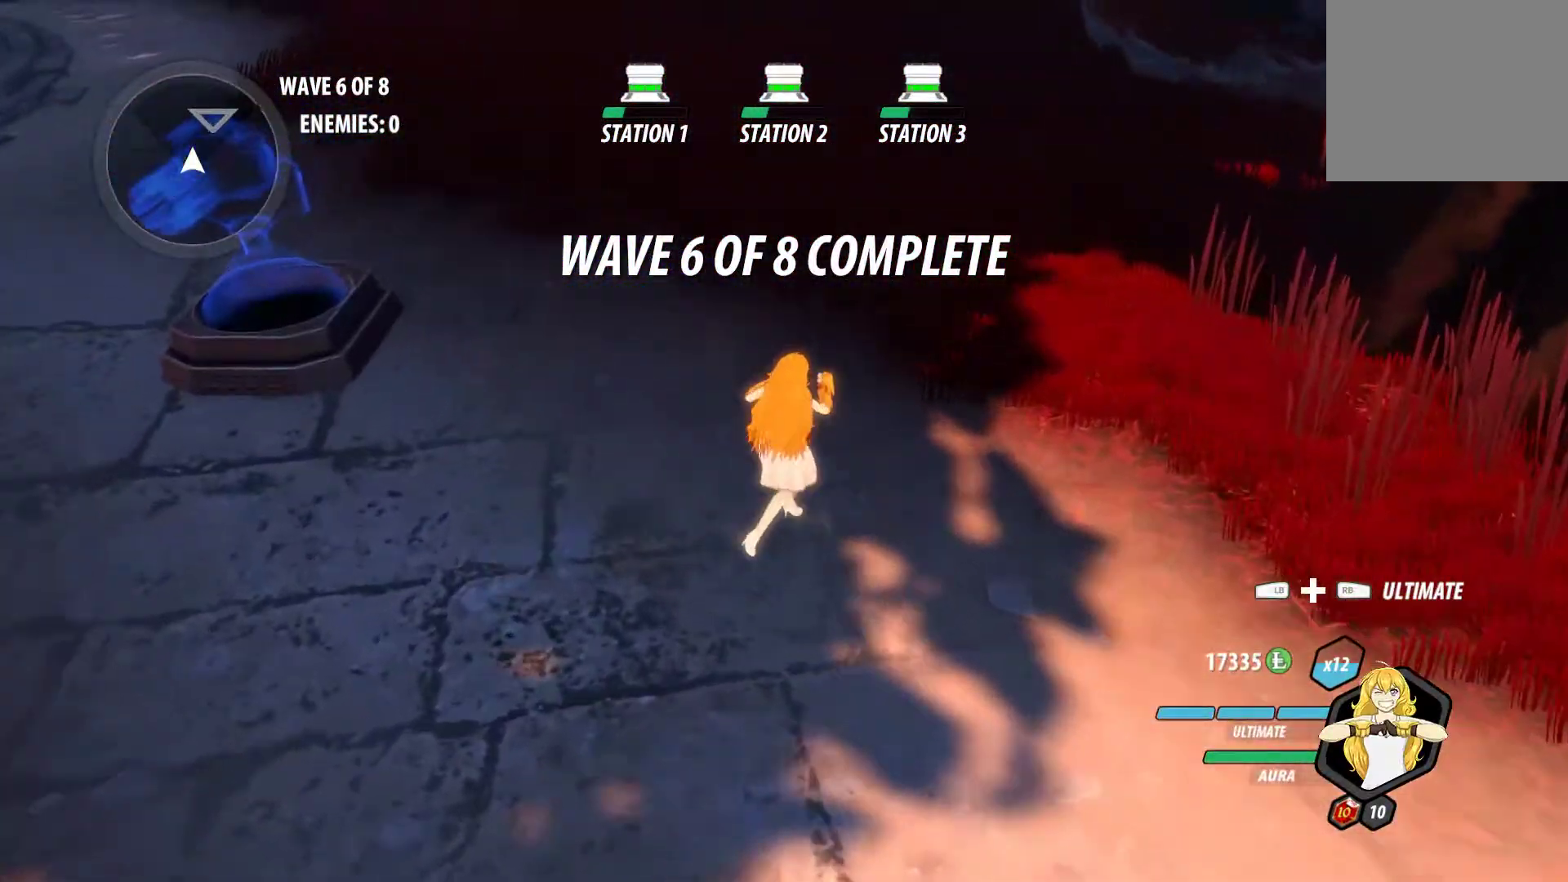
{"buttons": [], "left_stick": "center", "right_stick": "center", "events": [[217, "A", "down"], [217, "Y", "down"], [283, "A", "up"], [317, "Y", "up"], [367, "B", "down"], [400, "A", "down"], [417, "Y", "down"], [450, "A", "up"], [450, "B", "up"], [450, "Y", "up"]]}
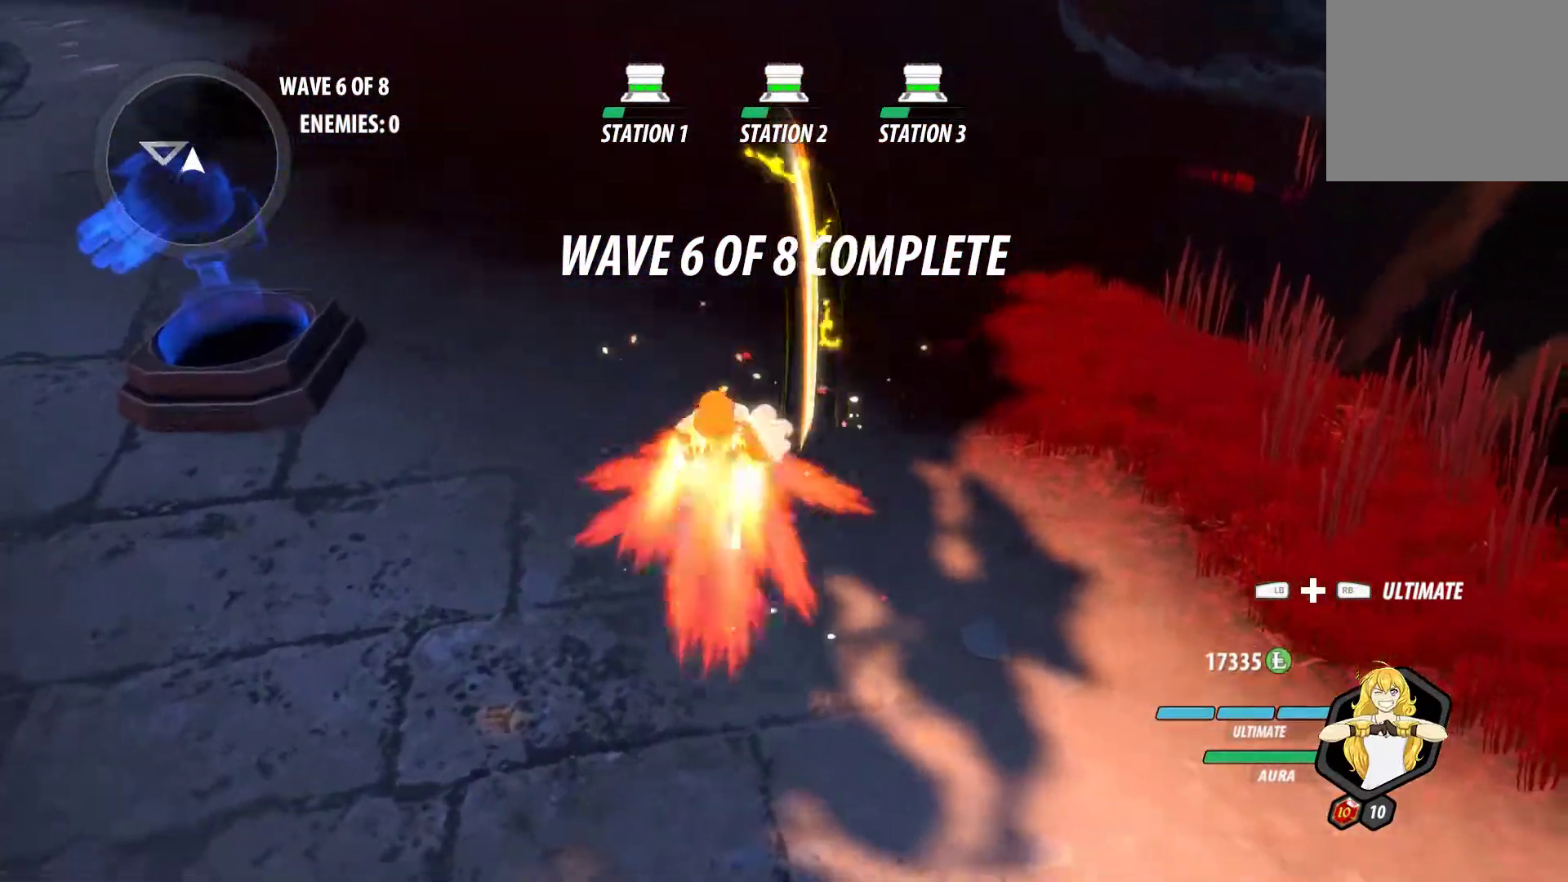
{"buttons": [], "left_stick": "center", "right_stick": "center", "events": [[17, "B", "down"], [67, "A", "down"], [67, "Y", "down"], [100, "B", "up"], [133, "A", "up"], [133, "Y", "up"], [183, "B", "down"], [233, "A", "down"], [233, "Y", "down"], [283, "A", "up"], [283, "B", "up"], [283, "Y", "up"], [367, "B", "down"], [400, "A", "down"], [417, "Y", "down"], [450, "B", "up"], [467, "Y", "up"], [483, "A", "up"]]}
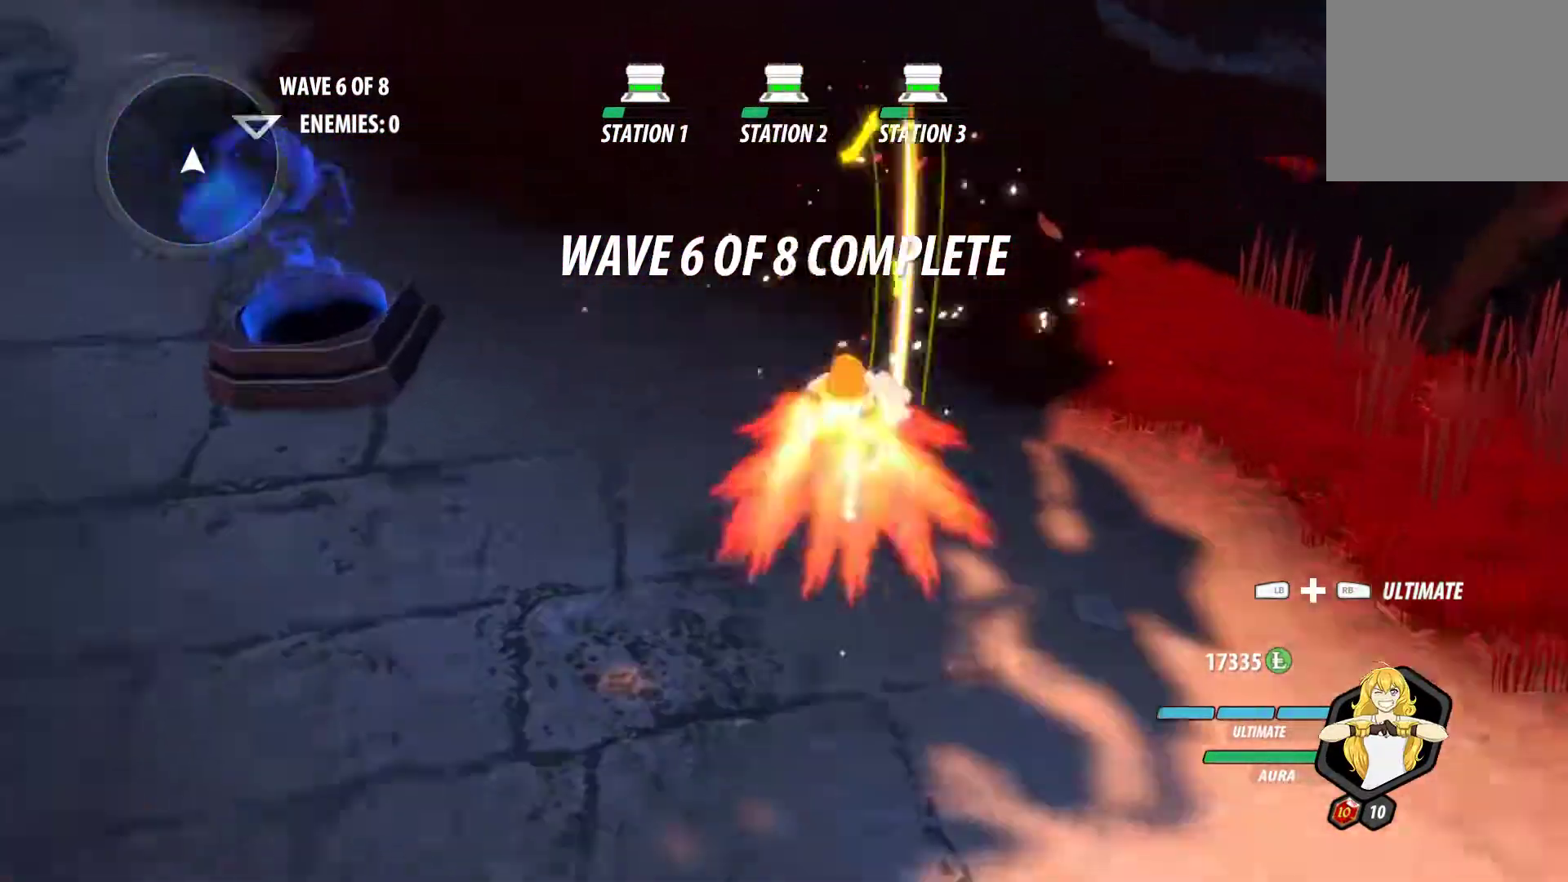
{"buttons": [], "left_stick": "center", "right_stick": "center", "events": [[33, "B", "down"], [83, "A", "down"], [100, "Y", "down"], [150, "A", "up"], [150, "Y", "up"], [250, "A", "down"], [267, "Y", "down"], [283, "B", "up"], [317, "A", "up"], [317, "Y", "up"], [383, "B", "down"], [433, "A", "down"], [433, "Y", "down"], [467, "B", "up"], [483, "Y", "up"], [500, "A", "up"]]}
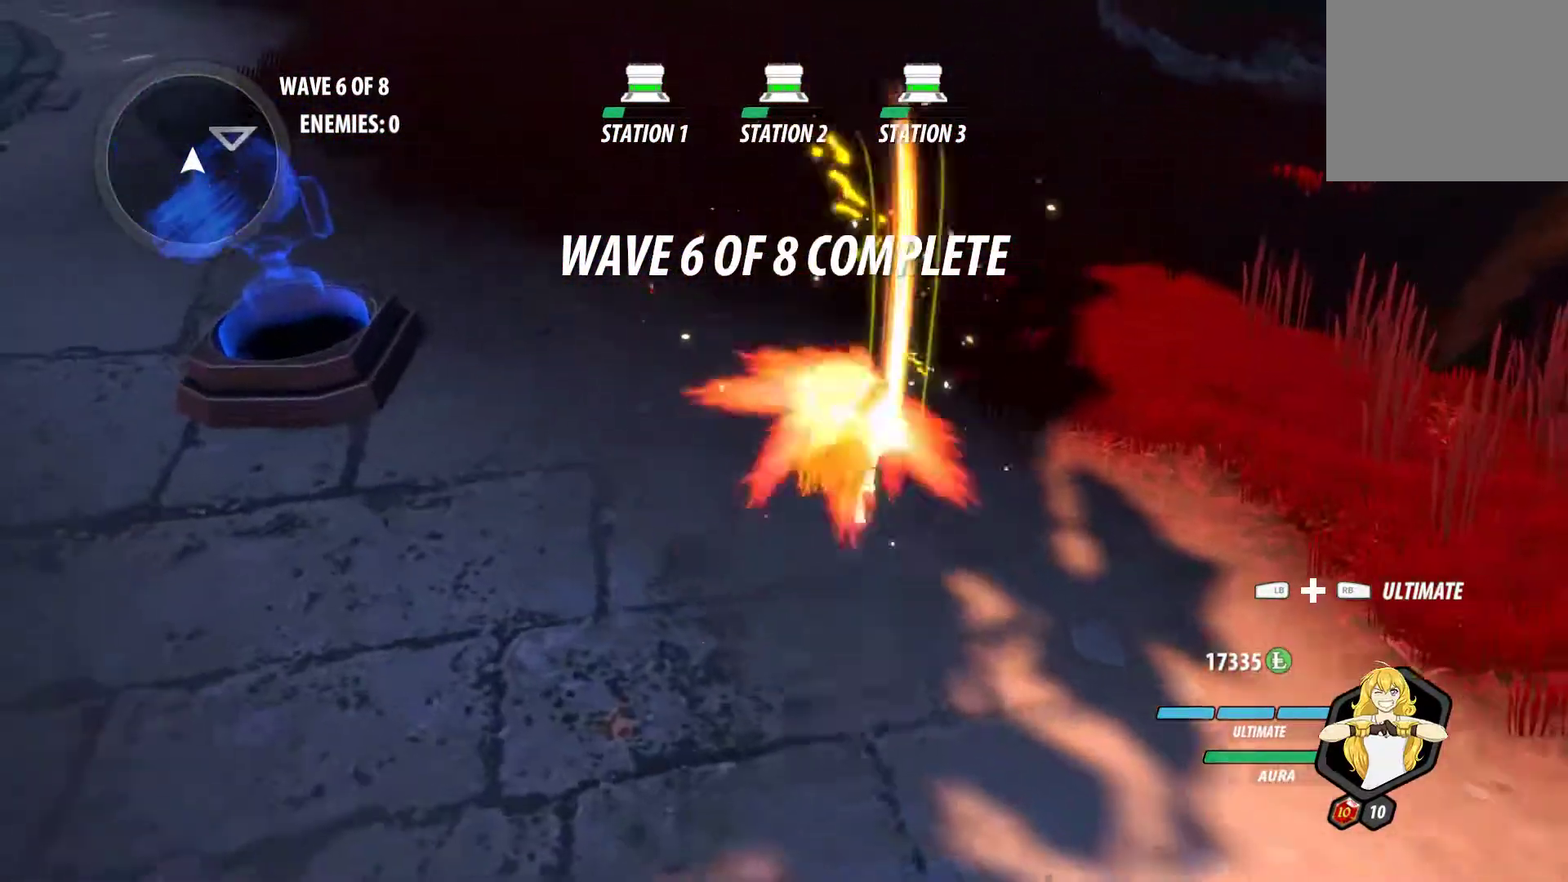
{"buttons": ["A", "Y"], "left_stick": "center", "right_stick": "center", "events": [[67, "B", "down"], [100, "A", "down"], [117, "Y", "down"], [133, "B", "up"], [150, "A", "up"], [150, "Y", "up"], [233, "B", "down"], [283, "A", "down"], [283, "B", "up"], [283, "Y", "down"], [317, "A", "up"], [350, "Y", "up"], [417, "B", "down"], [467, "A", "down"], [467, "Y", "down"], [500, "B", "up"]]}
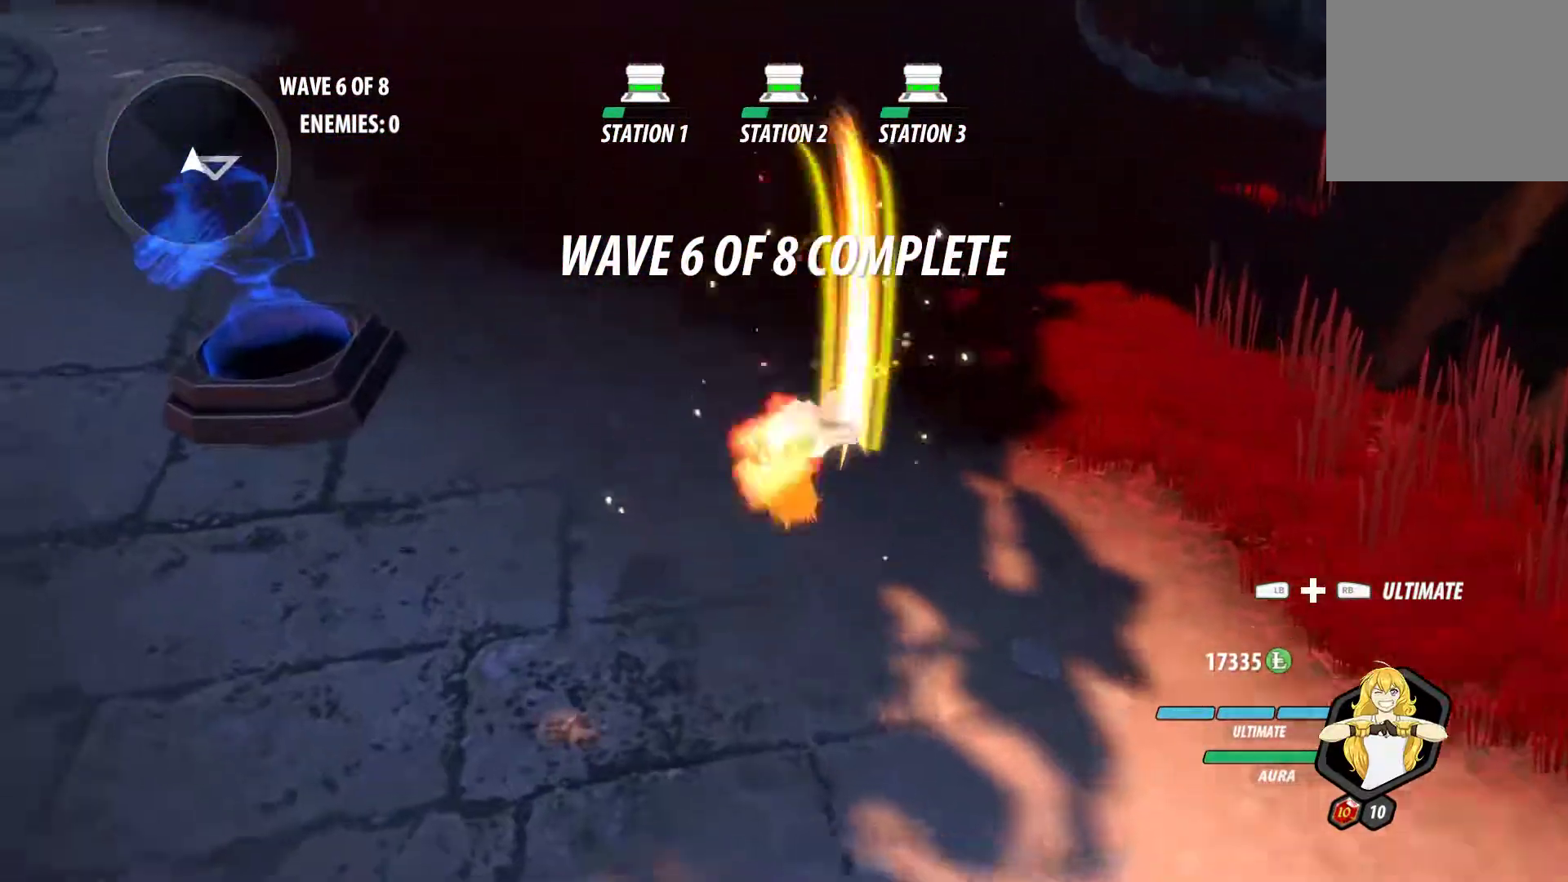
{"buttons": ["A", "B", "Y"], "left_stick": "center", "right_stick": "center", "events": [[17, "A", "up"], [17, "Y", "up"], [83, "B", "down"], [133, "A", "down"], [150, "B", "up"], [150, "Y", "down"], [200, "A", "up"], [200, "Y", "up"], [267, "B", "down"], [317, "A", "down"], [317, "Y", "down"], [367, "B", "up"], [383, "A", "up"], [383, "Y", "up"], [450, "B", "down"], [483, "A", "down"], [500, "Y", "down"]]}
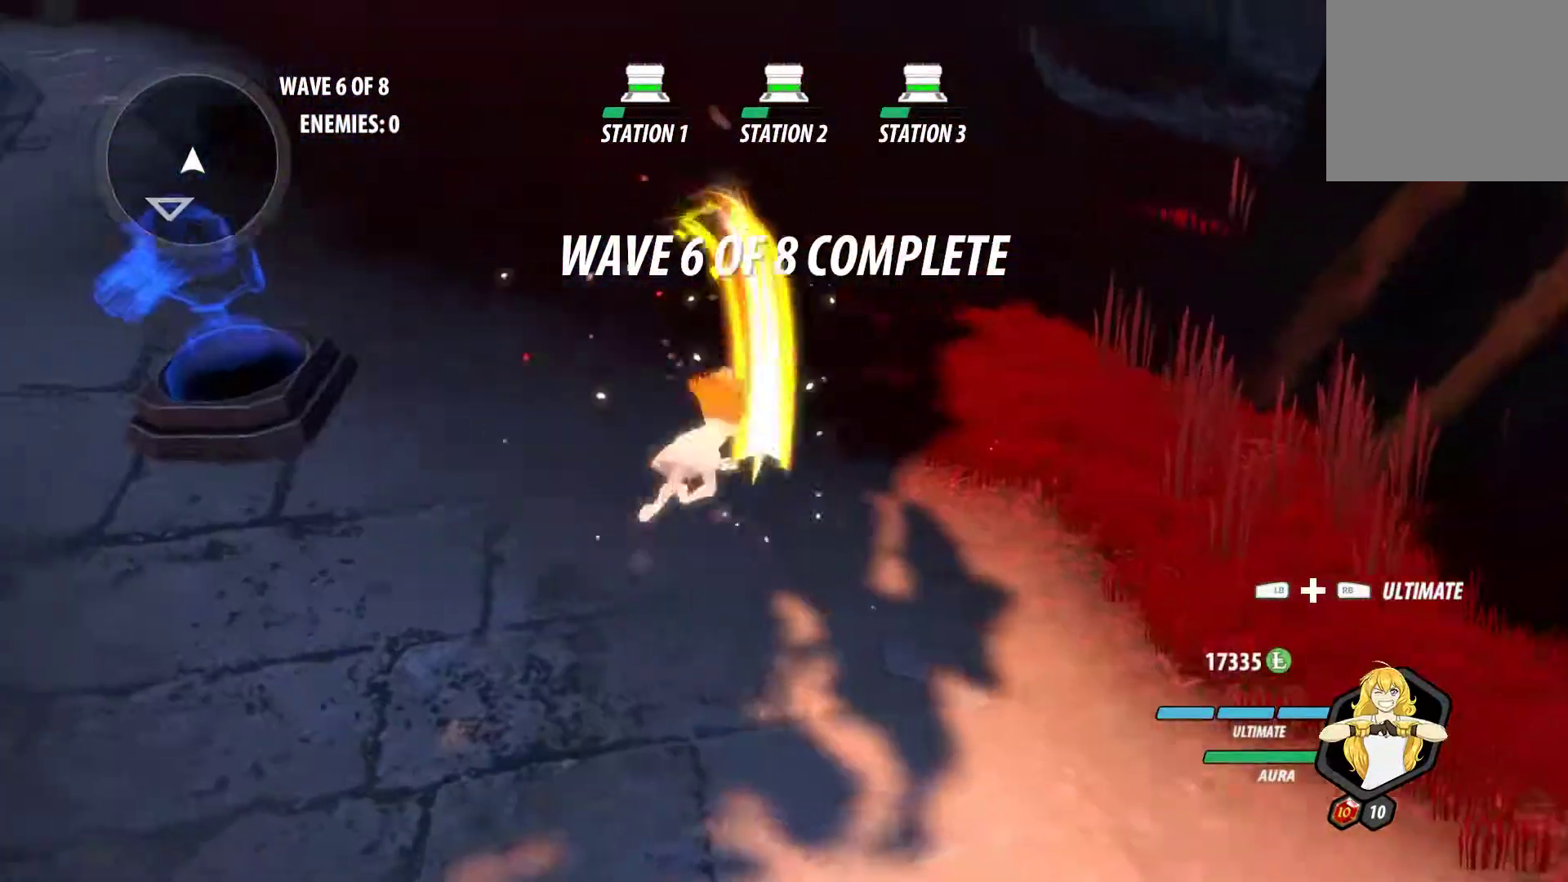
{"buttons": ["B"], "left_stick": "center", "right_stick": "center", "events": [[33, "B", "up"], [33, "Y", "up"], [50, "A", "up"], [117, "B", "down"], [167, "A", "down"], [167, "Y", "down"], [183, "Y", "up"], [217, "A", "up"], [217, "B", "up"], [300, "B", "down"], [333, "A", "down"], [350, "Y", "down"], [400, "A", "up"], [400, "Y", "up"]]}
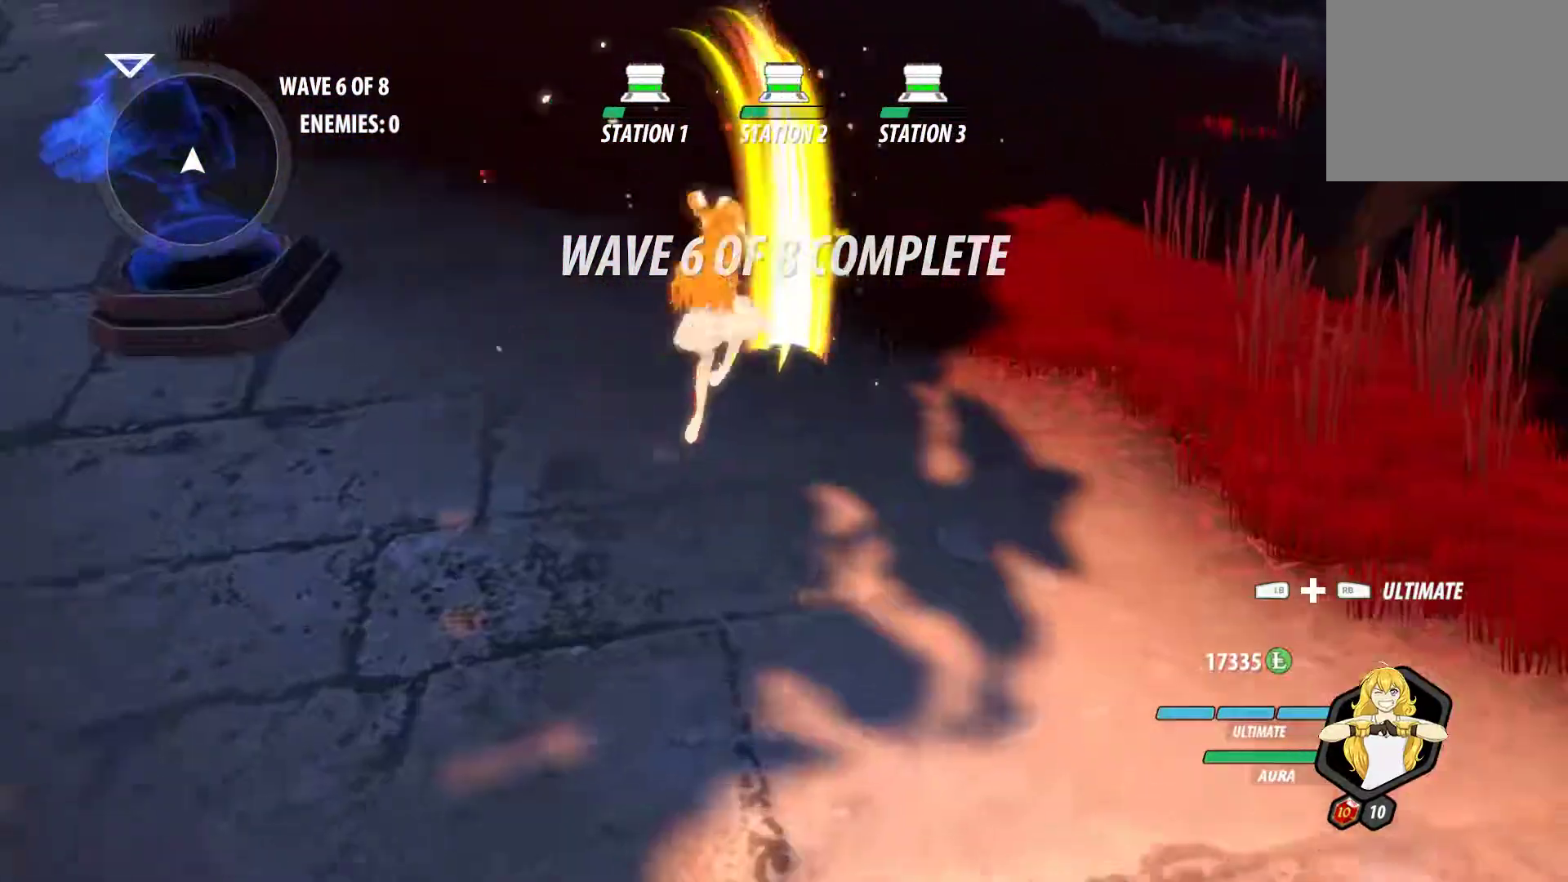
{"buttons": ["B"], "left_stick": "center", "right_stick": "center", "events": [[17, "Y", "down"], [33, "A", "down"], [50, "A", "up"], [50, "B", "up"], [67, "Y", "up"], [133, "B", "down"], [183, "A", "down"], [200, "Y", "down"], [217, "B", "up"], [250, "A", "up"], [250, "Y", "up"], [317, "B", "down"], [350, "A", "down"], [350, "Y", "down"], [383, "B", "up"], [400, "Y", "up"], [417, "A", "up"], [500, "B", "down"]]}
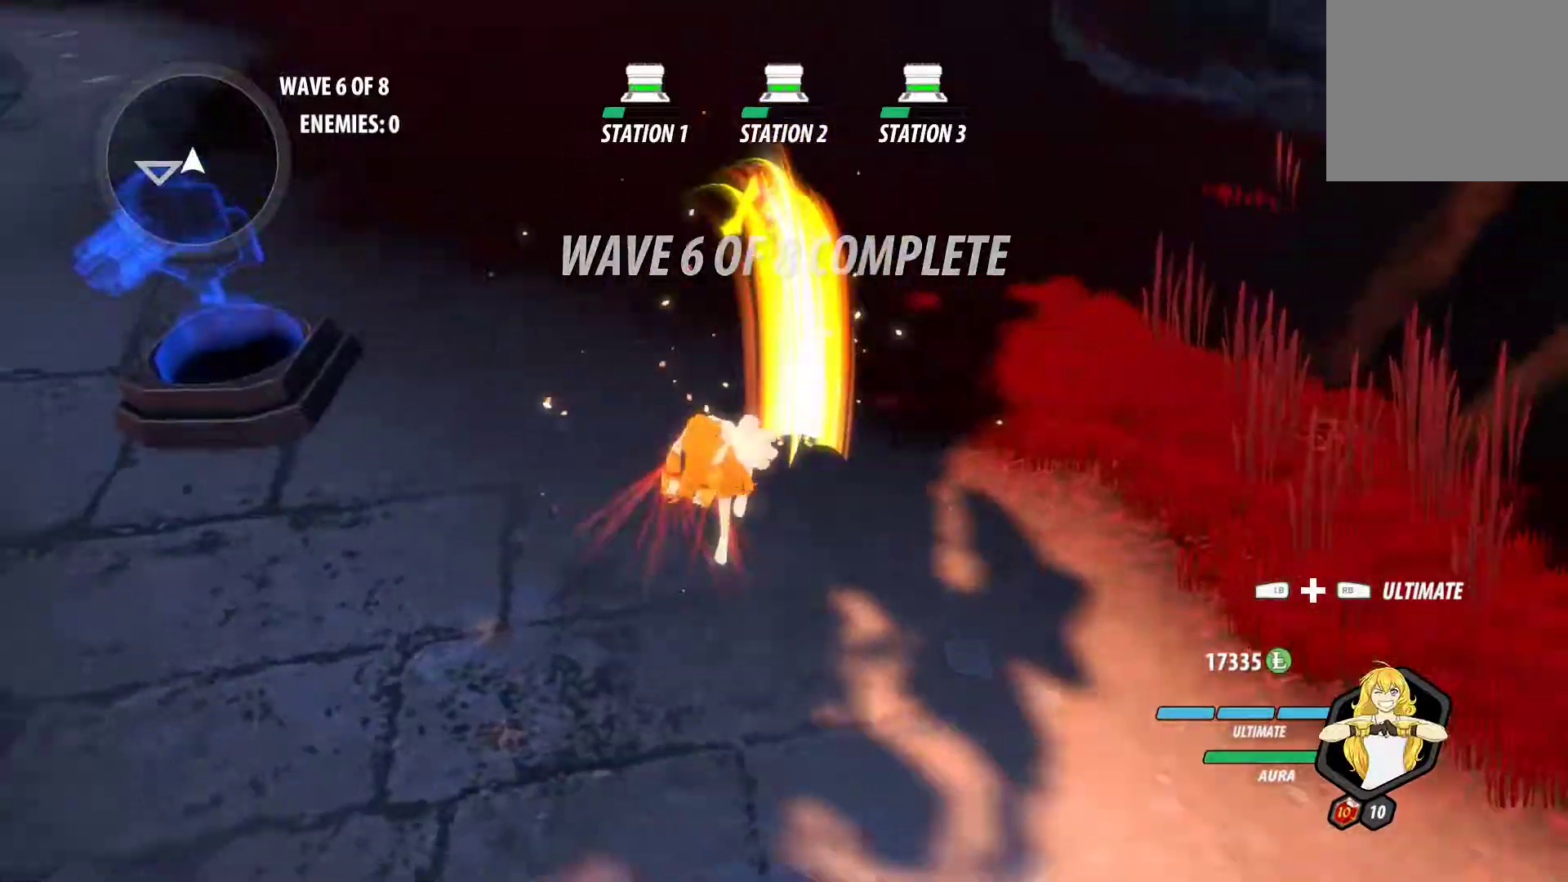
{"buttons": [], "left_stick": "center", "right_stick": "center", "events": [[50, "A", "down"], [50, "Y", "down"], [83, "B", "up"], [100, "A", "up"], [100, "Y", "up"], [167, "B", "down"], [217, "A", "down"], [233, "Y", "down"], [267, "B", "up"], [283, "A", "up"], [283, "Y", "up"], [350, "B", "down"], [400, "A", "down"], [417, "Y", "down"], [433, "B", "up"], [467, "A", "up"], [467, "Y", "up"]]}
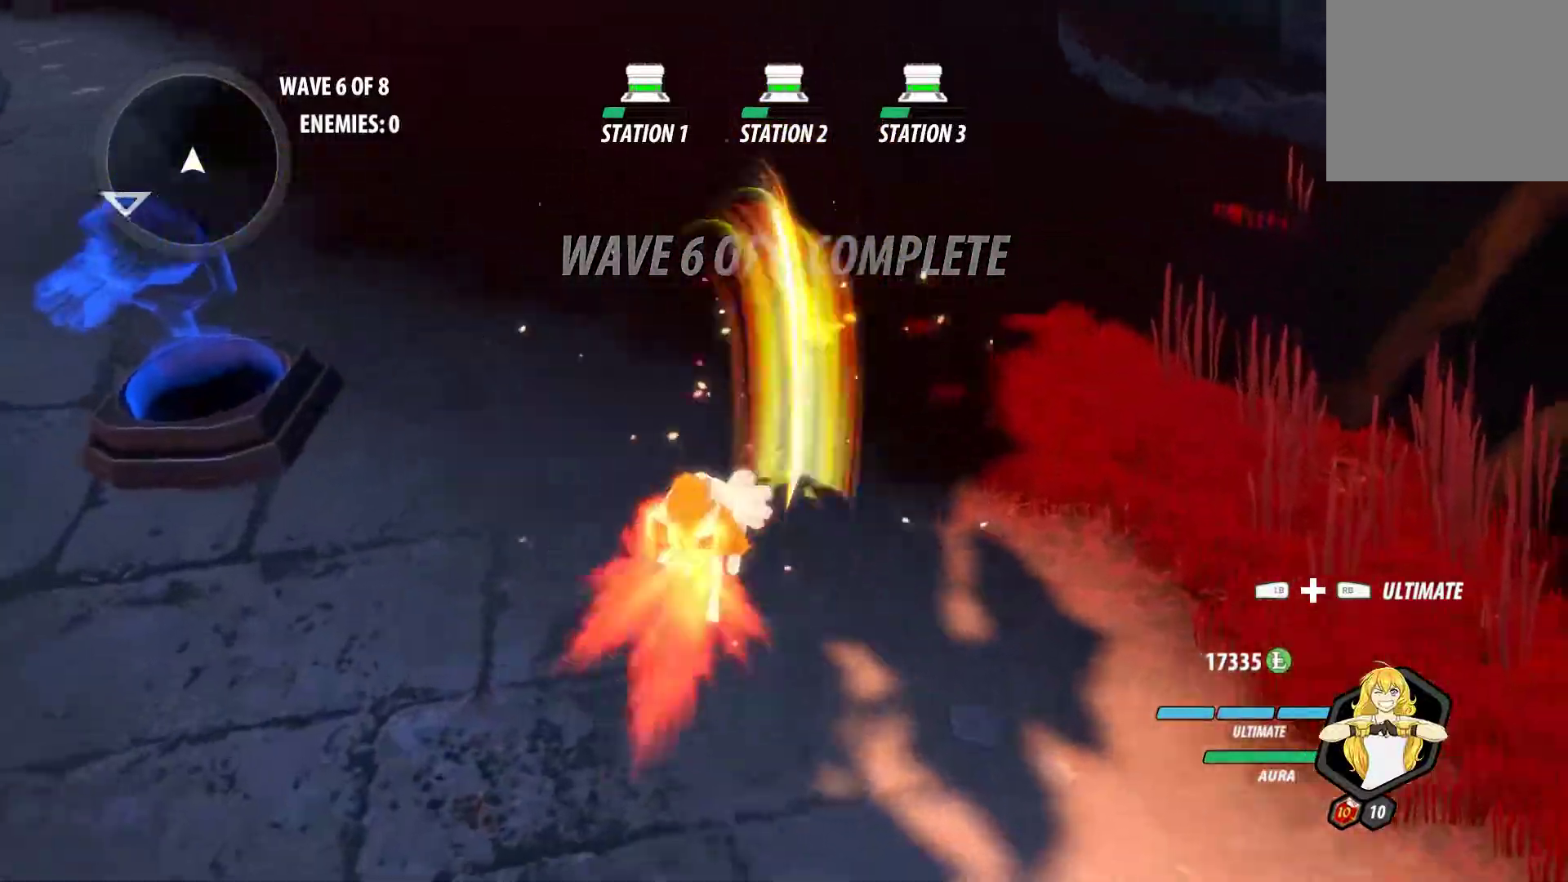
{"buttons": ["A", "B"], "left_stick": "center", "right_stick": "center", "events": [[33, "B", "down"], [83, "A", "down"], [100, "Y", "down"], [117, "B", "up"], [167, "A", "up"], [167, "Y", "up"], [217, "B", "down"], [267, "A", "down"], [283, "Y", "down"], [317, "B", "up"], [333, "A", "up"], [333, "Y", "up"], [400, "B", "down"], [450, "A", "down"], [467, "Y", "down"], [500, "Y", "up"]]}
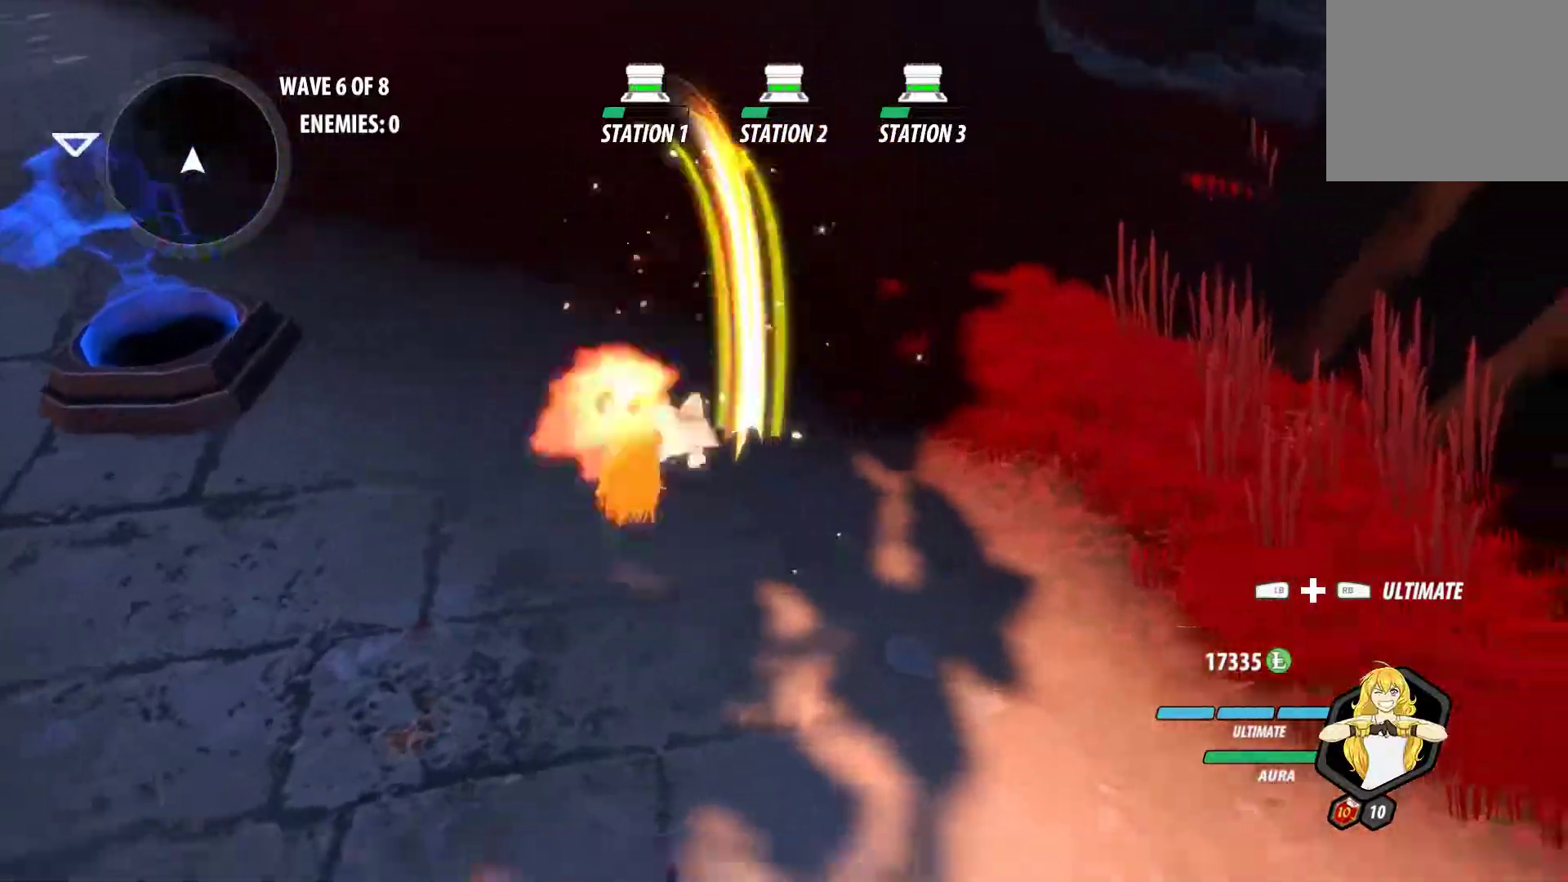
{"buttons": ["A", "B", "Y"], "left_stick": "center", "right_stick": "center", "events": [[17, "B", "up"], [33, "A", "up"], [83, "B", "down"], [133, "A", "down"], [150, "Y", "down"], [167, "B", "up"], [200, "A", "up"], [200, "Y", "up"], [267, "B", "down"], [317, "A", "down"], [317, "Y", "down"], [367, "B", "up"], [367, "Y", "up"], [383, "A", "up"], [450, "B", "down"], [500, "A", "down"], [500, "Y", "down"]]}
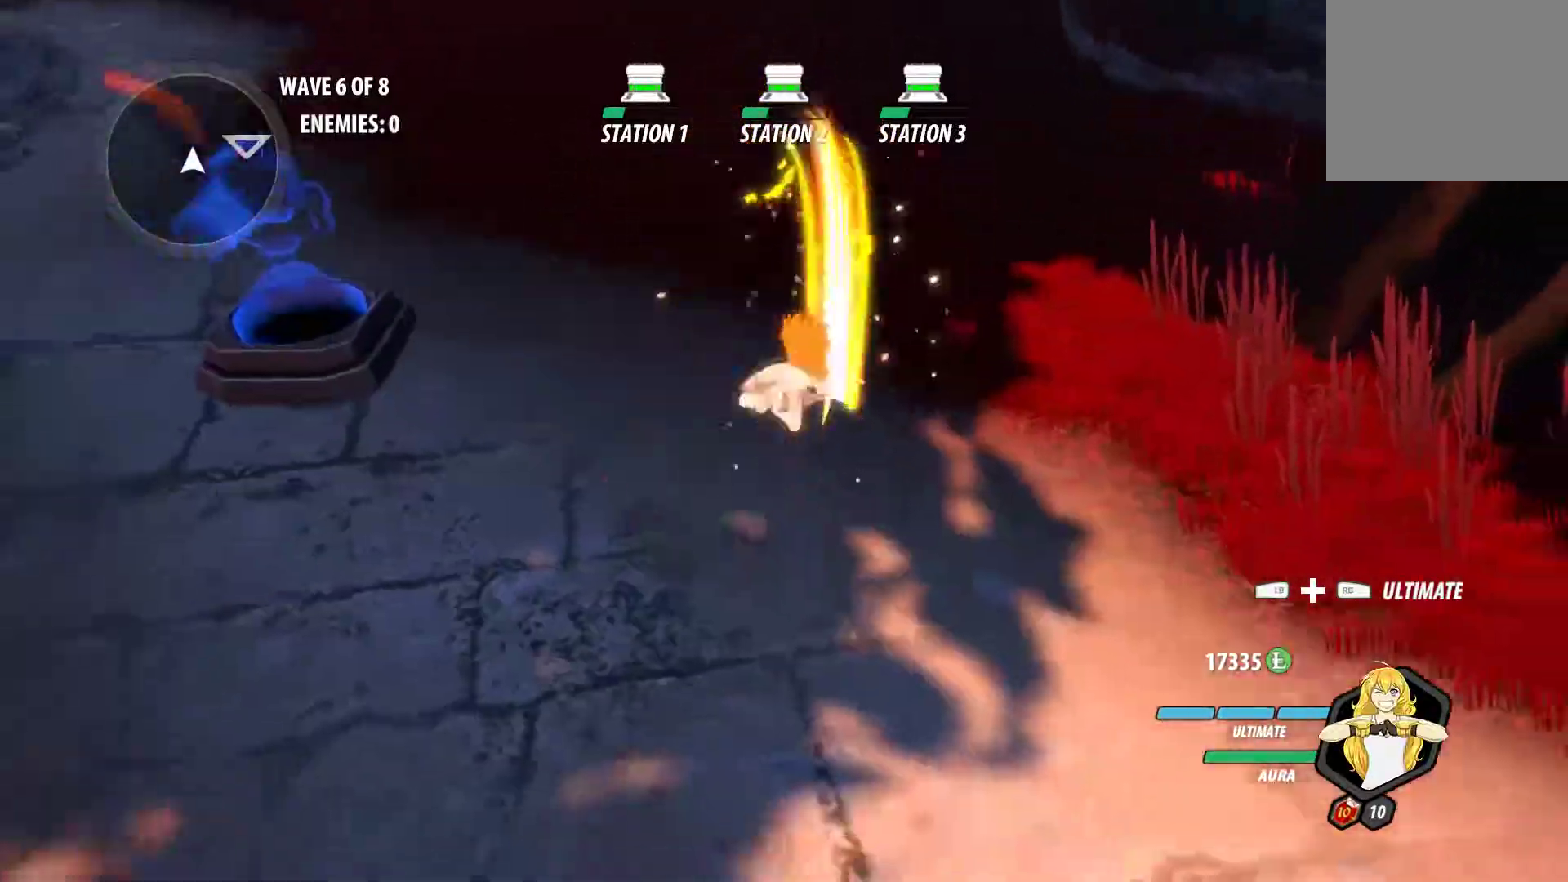
{"buttons": ["B"], "left_stick": "center", "right_stick": "center"}
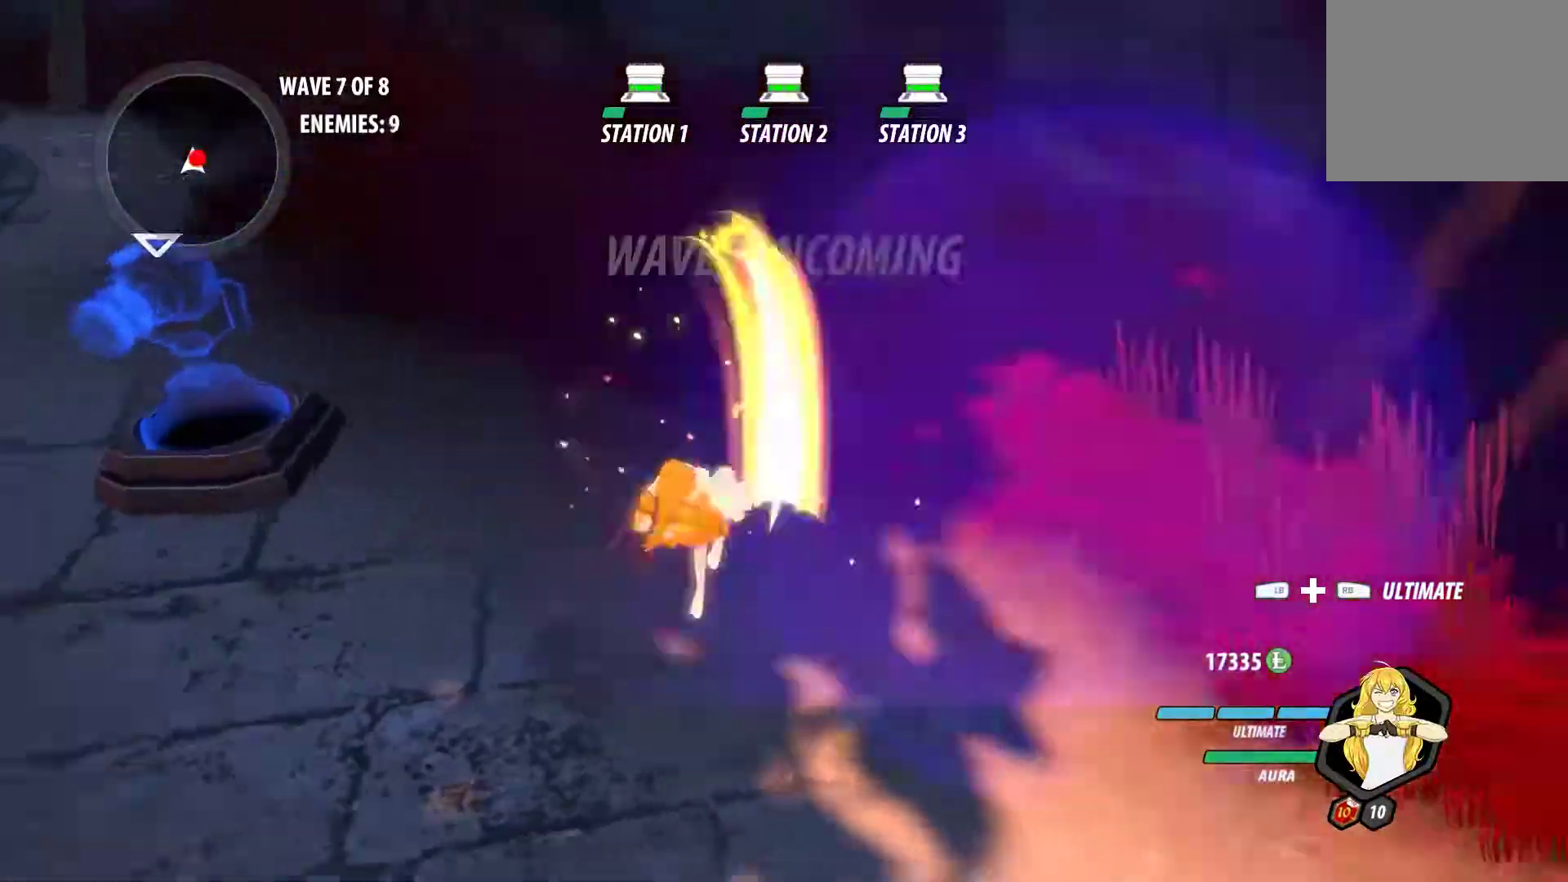
{"buttons": [], "left_stick": "center", "right_stick": "center", "events": [[33, "A", "down"], [33, "Y", "down"], [83, "A", "up"], [83, "B", "up"], [83, "Y", "up"], [167, "B", "down"], [217, "A", "down"], [217, "Y", "down"], [267, "Y", "up"], [283, "A", "up"], [283, "B", "up"], [333, "B", "down"], [400, "A", "down"], [400, "B", "up"], [400, "Y", "down"], [467, "A", "up"], [467, "Y", "up"]]}
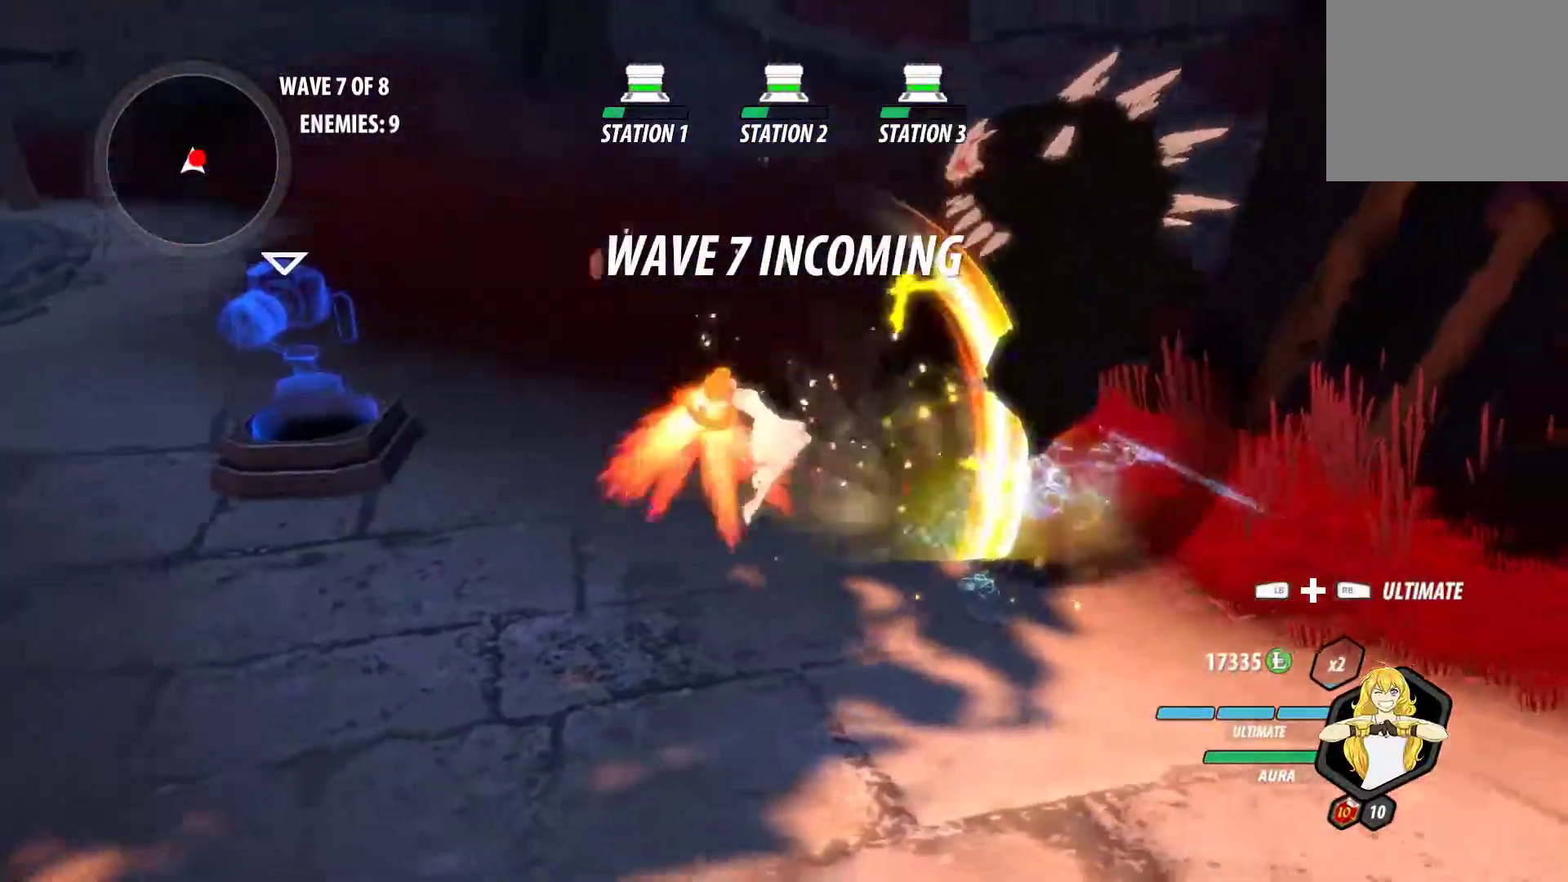
{"buttons": ["A", "Y"], "left_stick": "center", "right_stick": "center", "events": [[17, "B", "down"], [83, "A", "down"], [100, "Y", "down"], [117, "B", "up"], [150, "Y", "up"], [167, "A", "up"], [217, "B", "down"], [250, "A", "down"], [267, "Y", "down"], [333, "A", "up"], [333, "Y", "up"], [450, "A", "down"], [450, "Y", "down"], [483, "B", "up"]]}
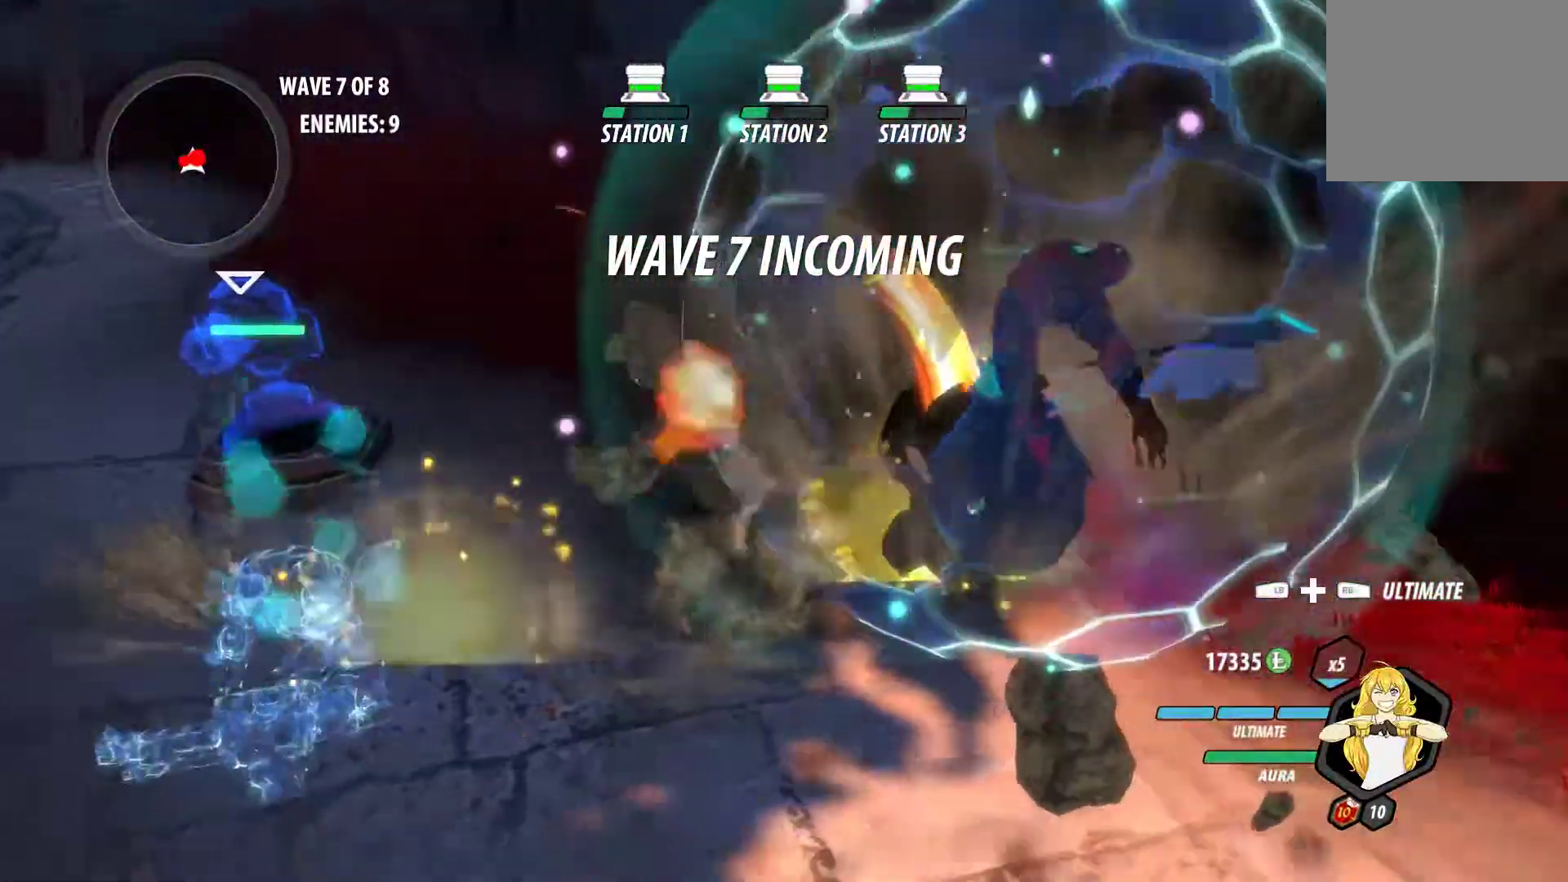
{"buttons": ["A", "B", "Y"], "left_stick": "center", "right_stick": "center", "events": [[17, "A", "up"], [17, "Y", "up"], [67, "B", "down"], [100, "A", "down"], [133, "Y", "down"], [167, "A", "up"], [167, "B", "up"], [167, "Y", "up"], [267, "B", "down"], [300, "A", "down"], [300, "Y", "down"], [350, "Y", "up"], [367, "B", "up"], [383, "A", "up"], [433, "B", "down"], [483, "A", "down"], [483, "Y", "down"]]}
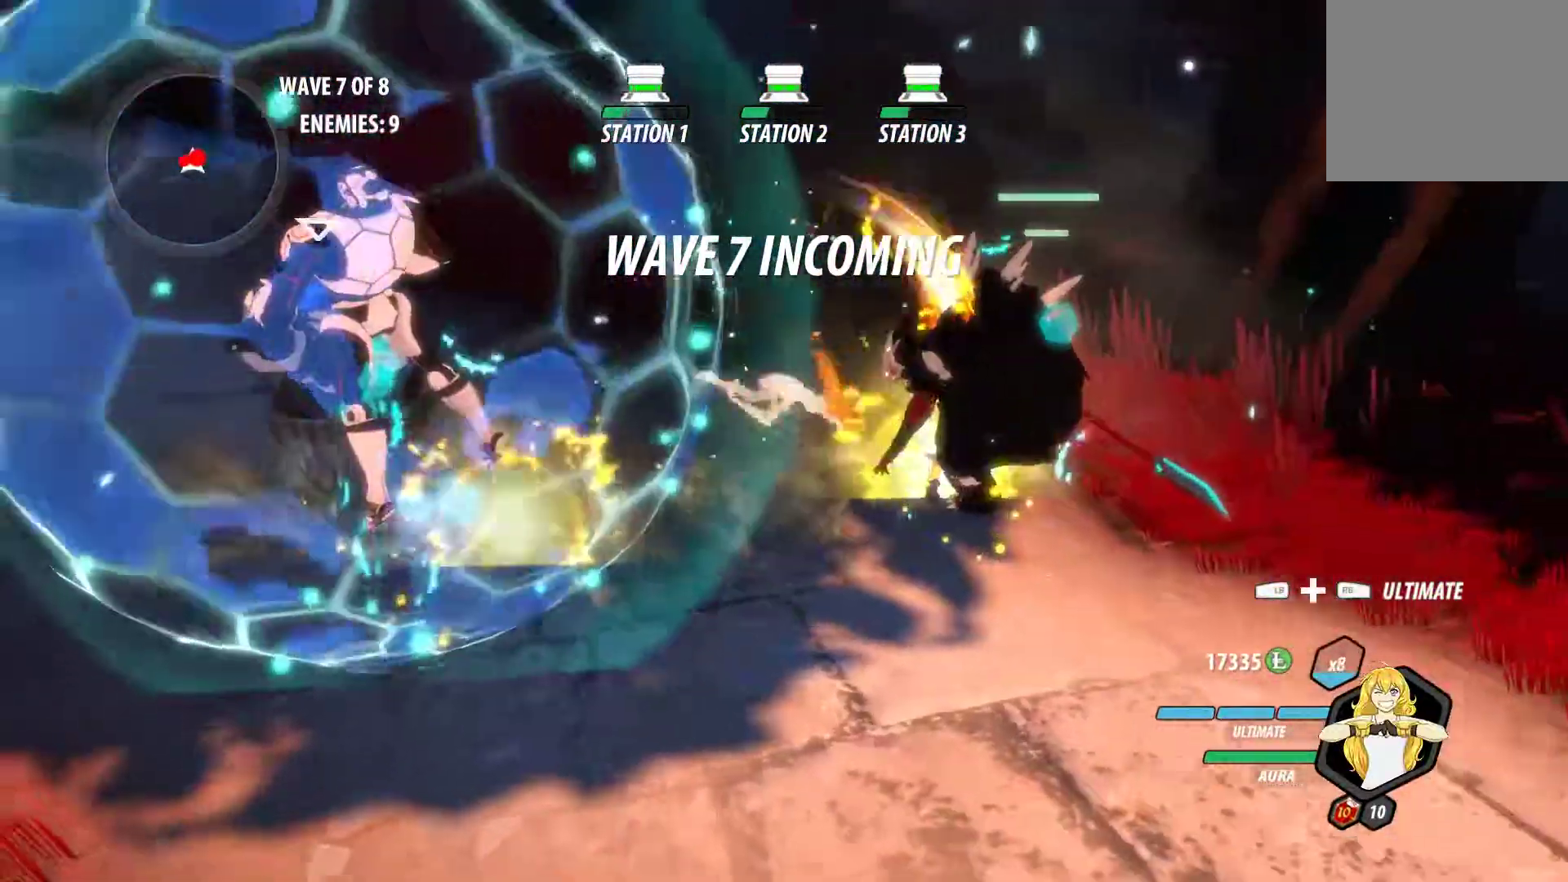
{"buttons": ["B"], "left_stick": "center", "right_stick": "center", "events": [[33, "B", "up"], [50, "A", "up"], [50, "Y", "up"], [117, "B", "down"], [150, "A", "down"], [150, "Y", "down"], [183, "B", "up"], [217, "Y", "up"], [233, "A", "up"], [267, "B", "down"], [333, "A", "down"], [350, "B", "up"], [350, "Y", "down"], [383, "Y", "up"], [417, "A", "up"], [467, "B", "down"]]}
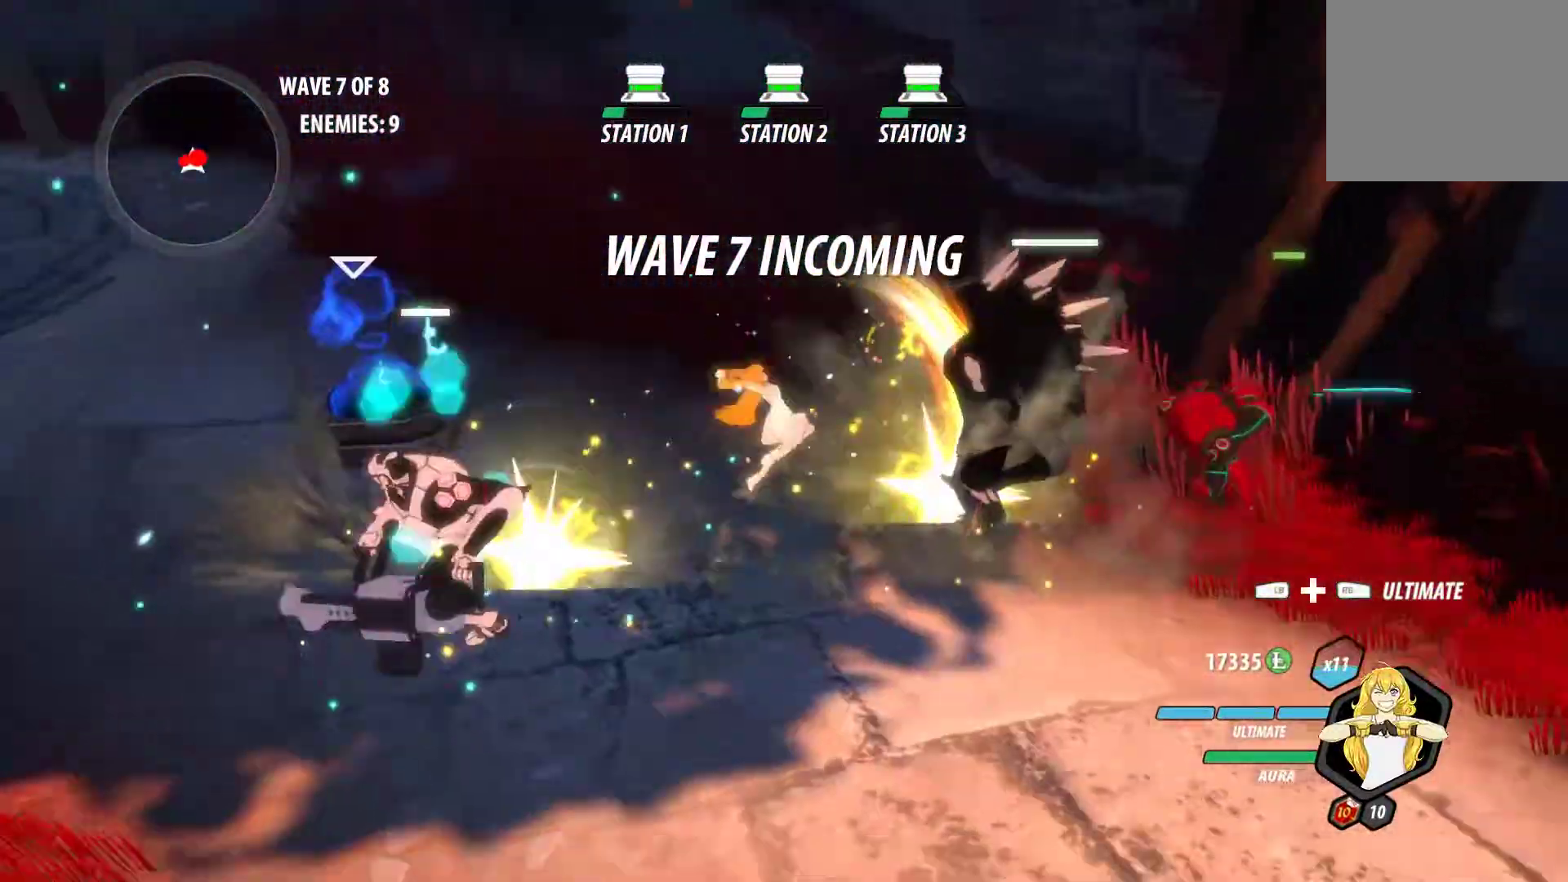
{"buttons": [], "left_stick": "center", "right_stick": "center"}
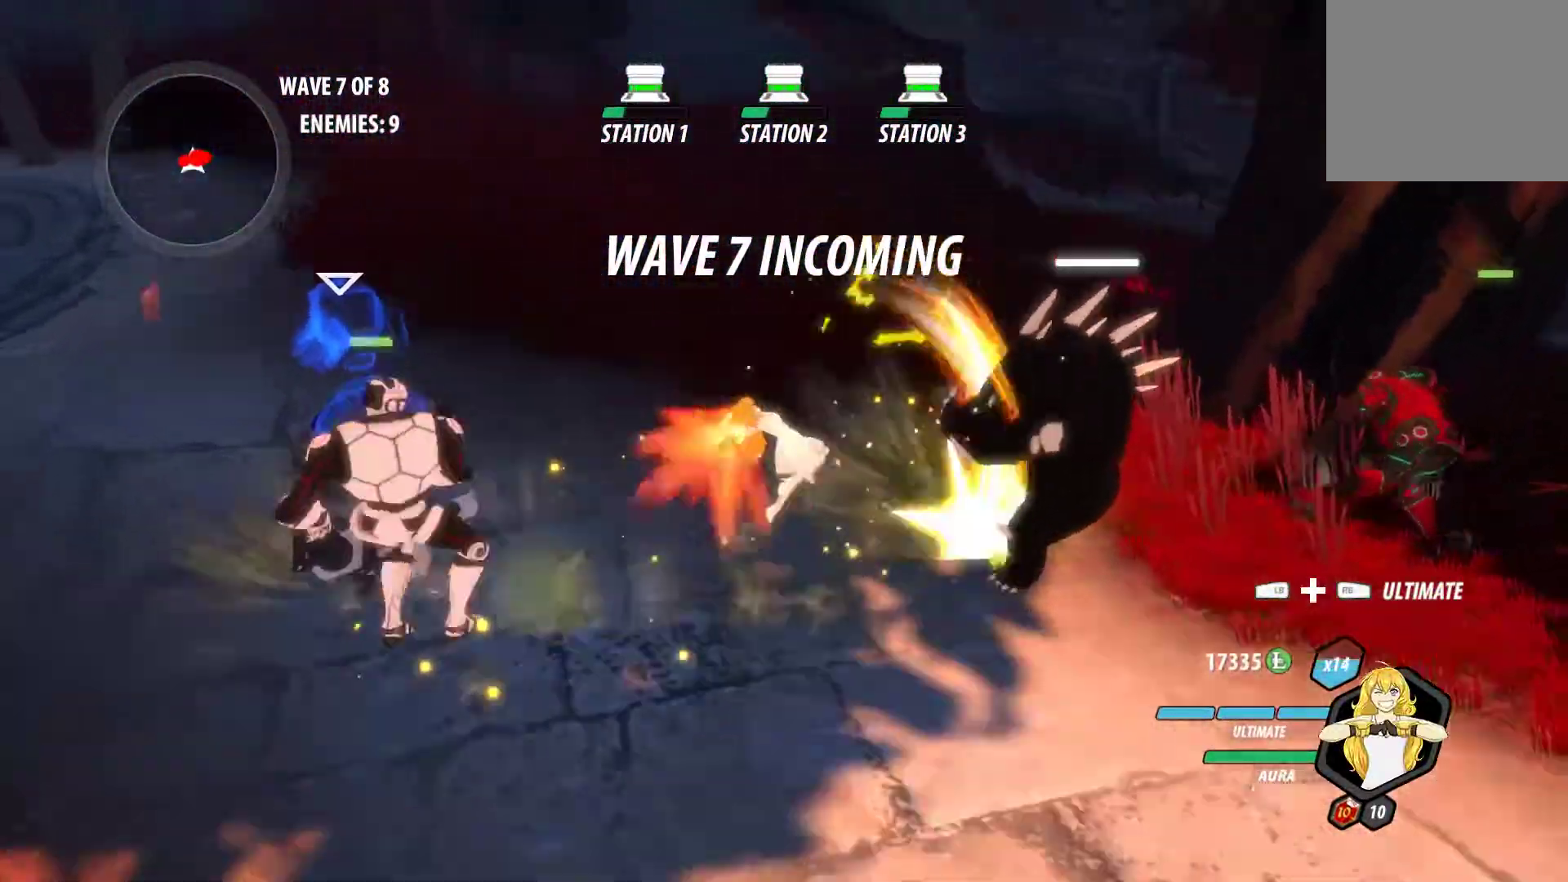
{"buttons": [], "left_stick": "center", "right_stick": "center", "events": [[17, "B", "down"], [83, "A", "down"], [83, "Y", "down"], [117, "B", "up"], [167, "A", "up"], [167, "Y", "up"], [233, "B", "down"], [383, "B", "up"]]}
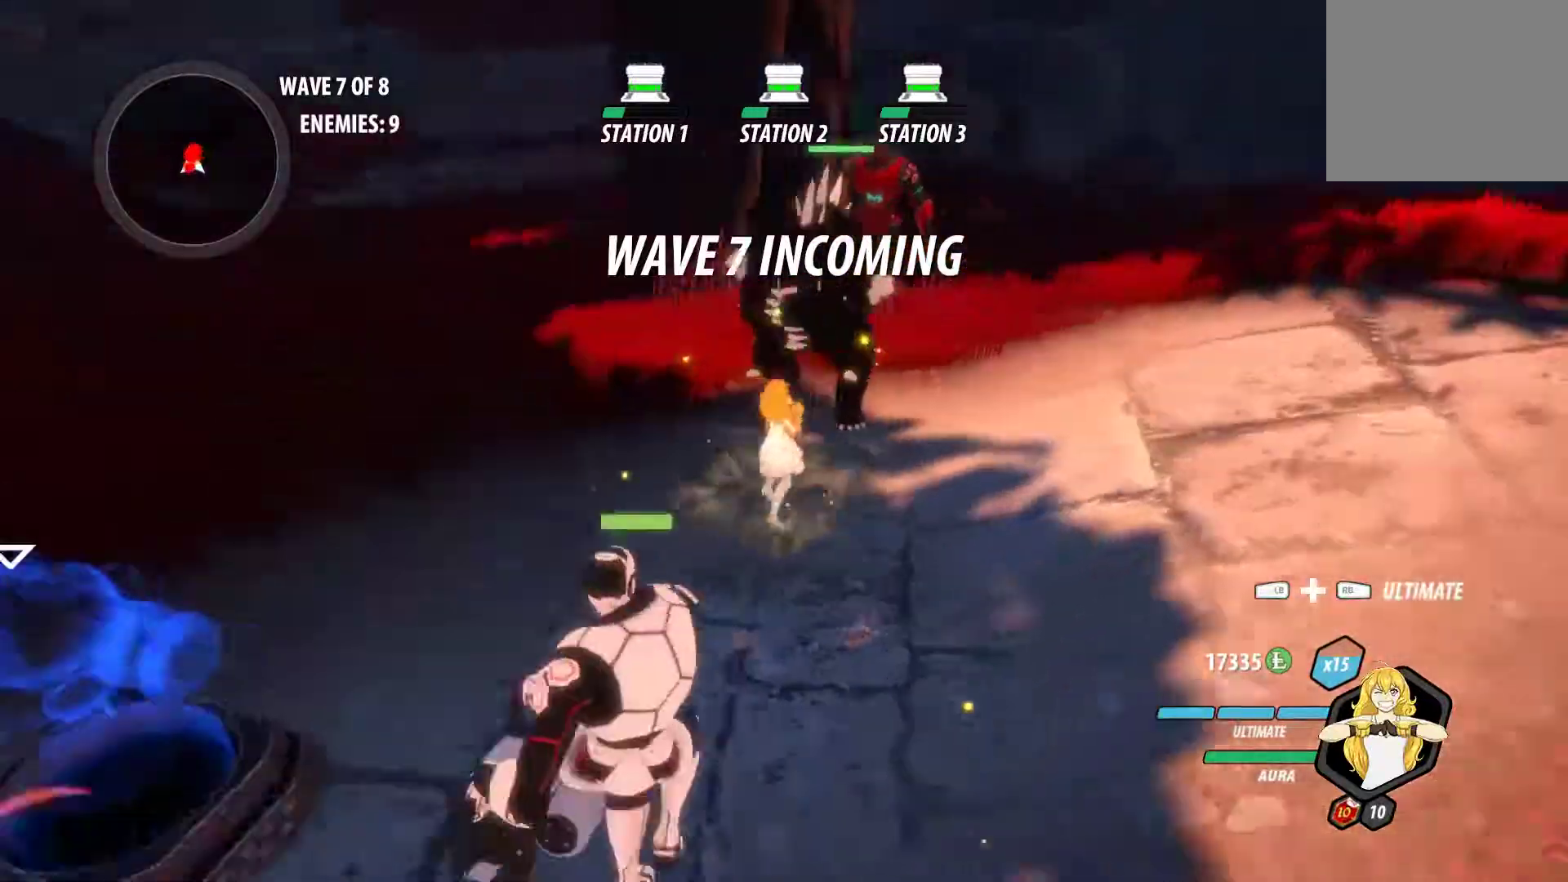
{"buttons": ["Y", "L1"], "left_stick": "down", "right_stick": "center", "events": [[33, "A", "down"], [50, "L1", "down"], [50, "left_stick", "left"], [100, "Y", "down"], [117, "A", "up"], [167, "L1", "up"], [217, "left_stick", "down"], [233, "B", "down"], [267, "Y", "up"], [333, "B", "up"], [433, "A", "down"], [433, "L1", "down"], [483, "A", "up"], [483, "Y", "down"]]}
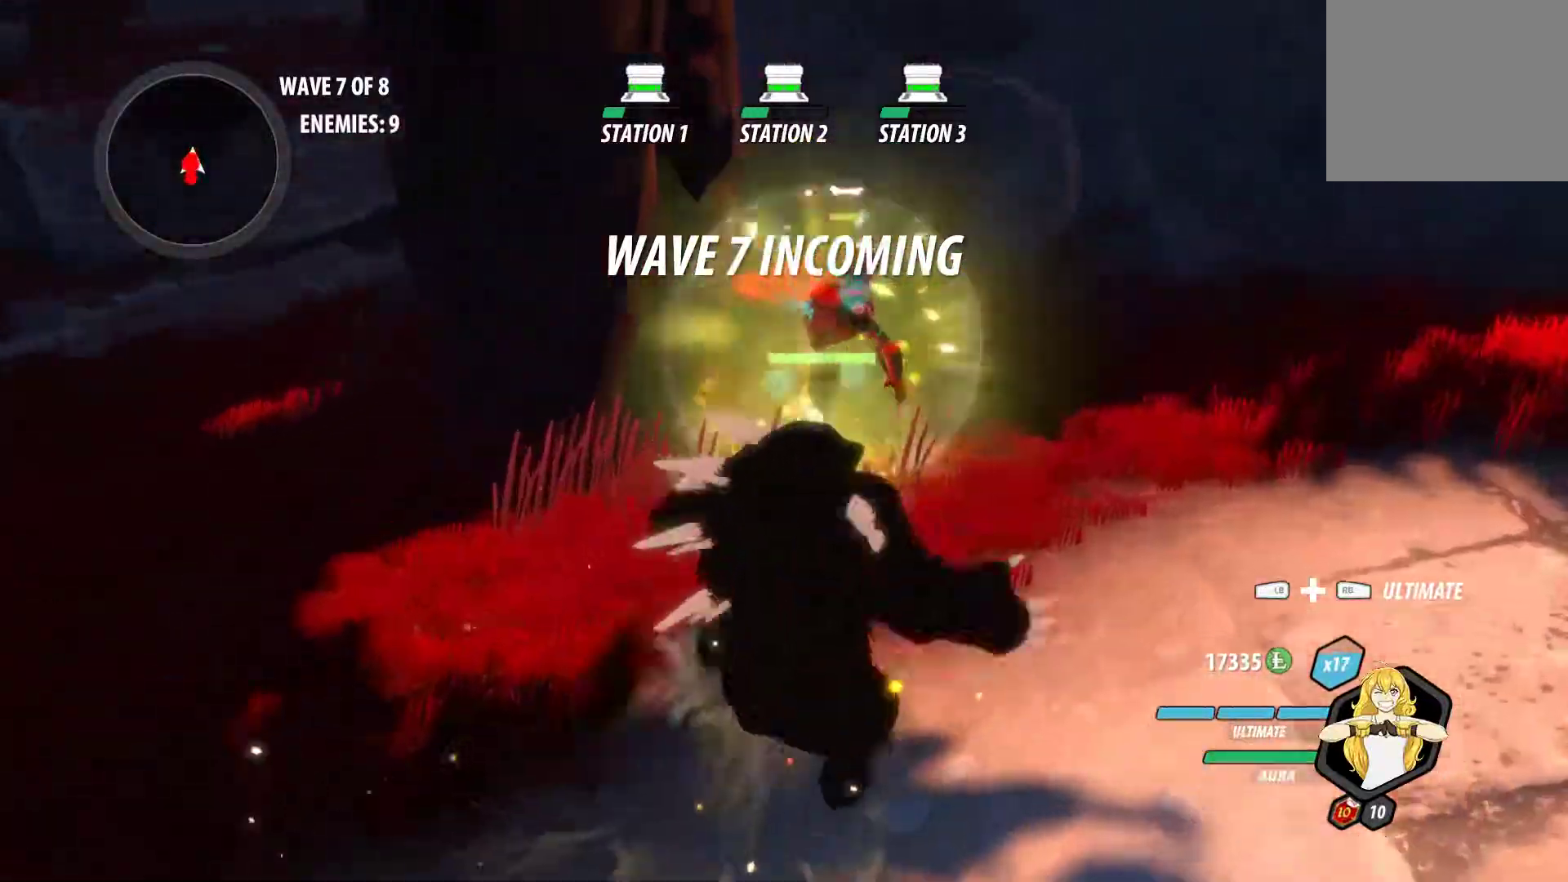
{"buttons": ["Y", "L1"], "left_stick": "down", "right_stick": "center", "events": [[117, "B", "down"], [117, "L1", "up"], [133, "Y", "up"], [217, "B", "up"], [350, "A", "down"], [400, "L1", "down"], [417, "A", "up"], [417, "Y", "down"]]}
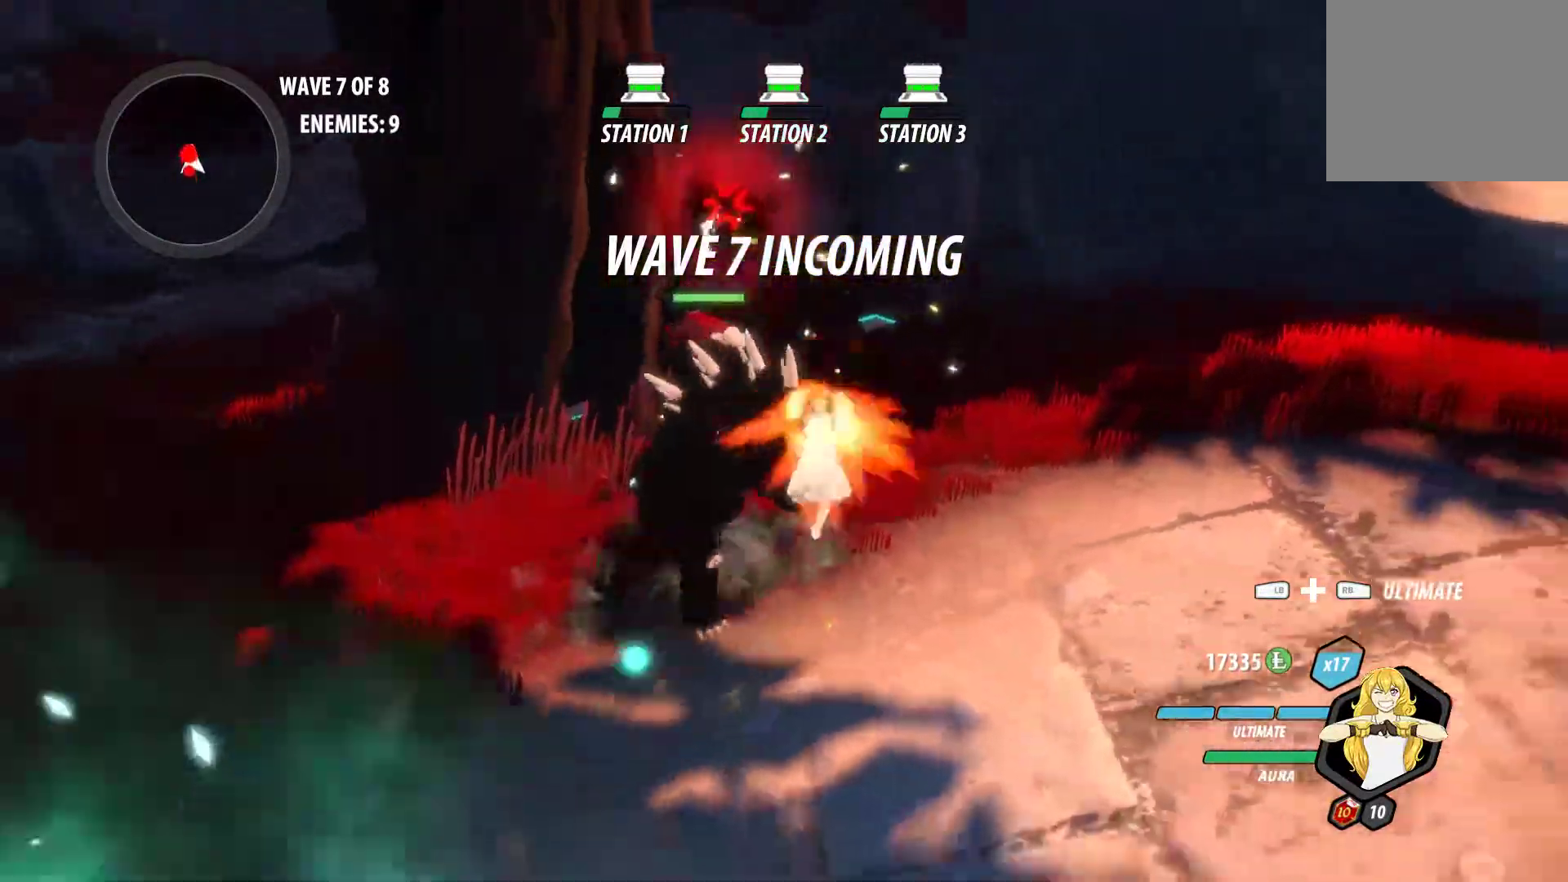
{"buttons": ["Y", "L1"], "left_stick": "down", "right_stick": "center", "events": [[50, "B", "down"], [50, "L1", "up"], [67, "Y", "up"], [133, "B", "up"], [183, "A", "down"], [183, "L1", "down"], [217, "left_stick", "down-left"], [233, "A", "up"], [233, "Y", "down"], [317, "L1", "up"], [350, "B", "down"], [350, "Y", "up"], [400, "left_stick", "down"], [417, "B", "up"], [433, "A", "down"], [467, "L1", "down"], [500, "A", "up"], [500, "Y", "down"]]}
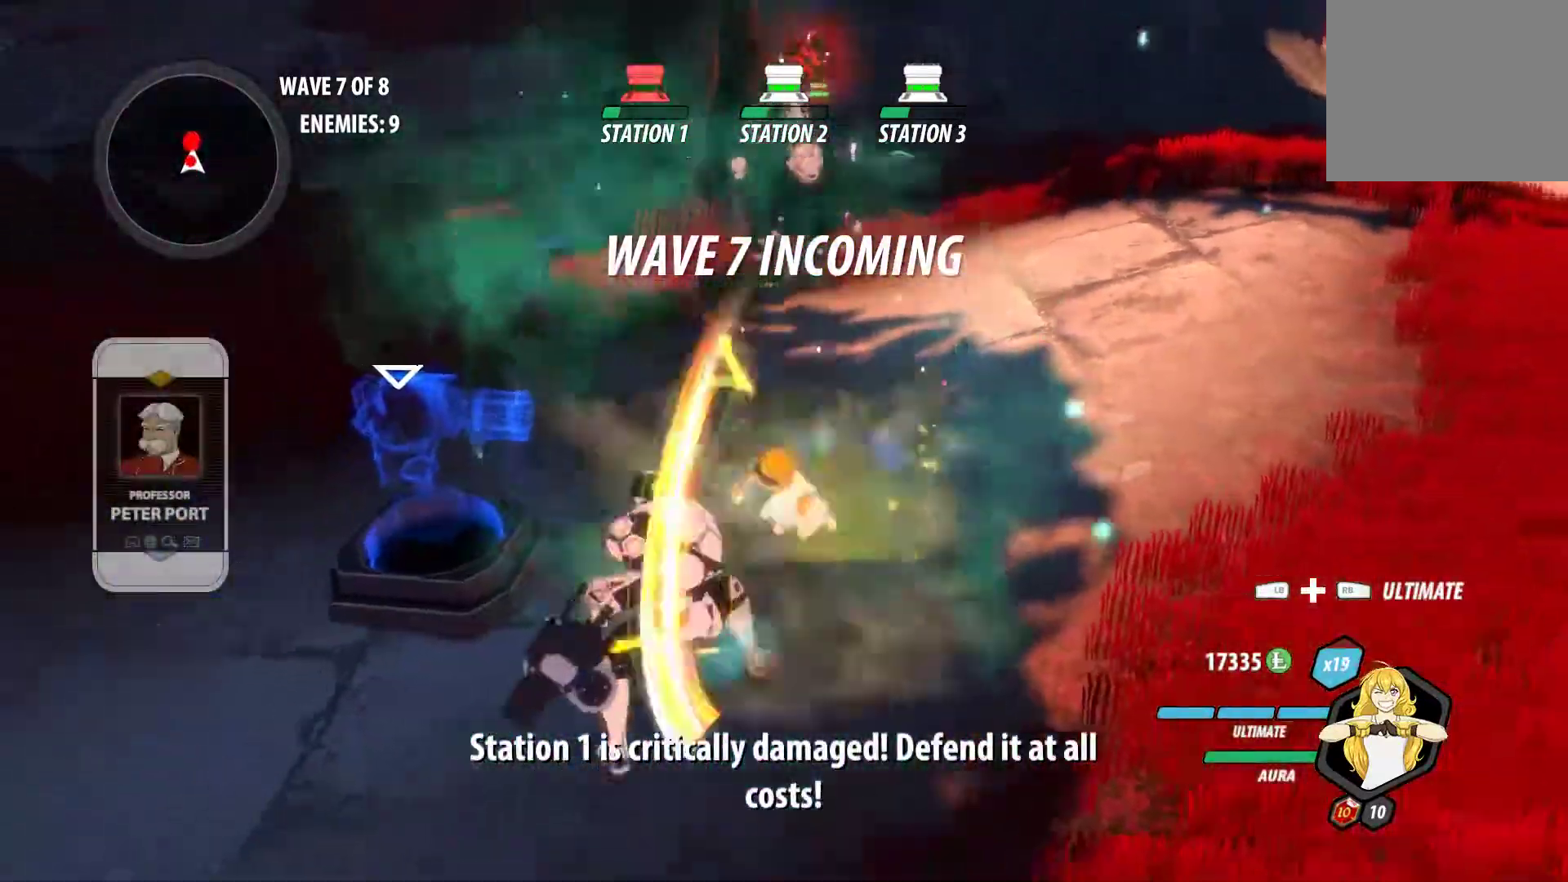
{"buttons": ["A", "L1"], "left_stick": "up-right", "right_stick": "center", "events": [[100, "L1", "up"], [117, "B", "down"], [133, "Y", "up"], [150, "left_stick", "right"], [200, "B", "up"], [233, "A", "down"], [250, "L1", "down"], [267, "left_stick", "up-right"], [283, "A", "up"], [283, "Y", "down"], [350, "B", "down"], [367, "Y", "up"], [383, "L1", "up"], [417, "B", "up"], [450, "A", "down"], [483, "L1", "down"]]}
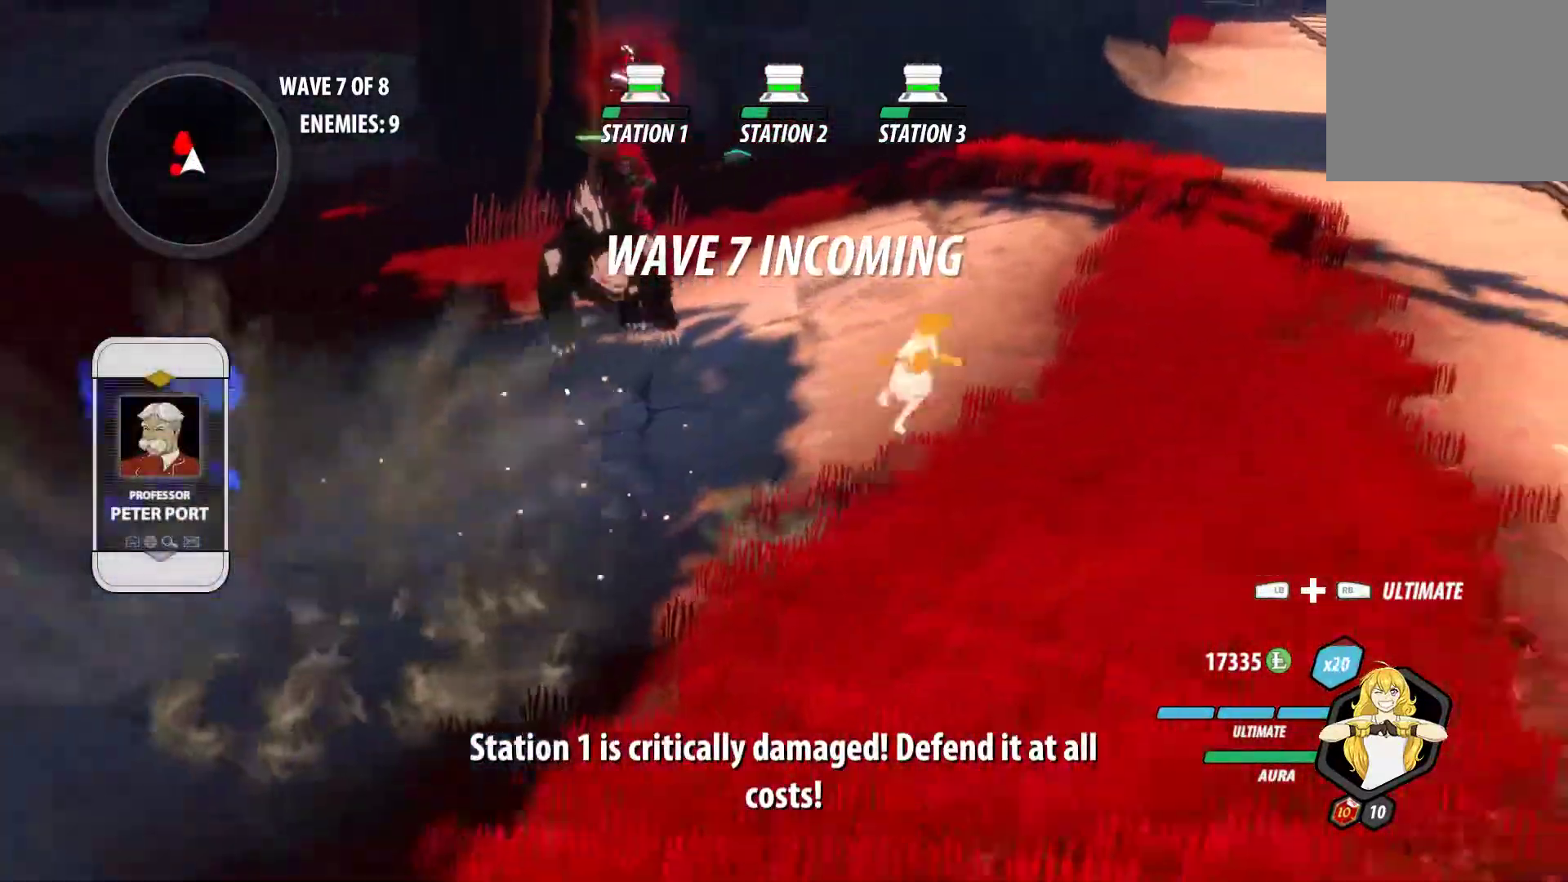
{"buttons": ["B", "L1"], "left_stick": "up-right", "right_stick": "center", "events": [[17, "A", "up"], [17, "Y", "down"], [67, "B", "down"], [100, "Y", "up"], [133, "L1", "up"], [150, "A", "down"], [150, "B", "up"], [217, "L1", "down"], [233, "A", "up"], [233, "Y", "down"], [267, "B", "down"], [317, "L1", "up"], [317, "Y", "up"], [333, "B", "up"], [350, "A", "down"], [400, "A", "up"], [400, "L1", "down"], [433, "Y", "down"], [450, "B", "down"], [483, "Y", "up"]]}